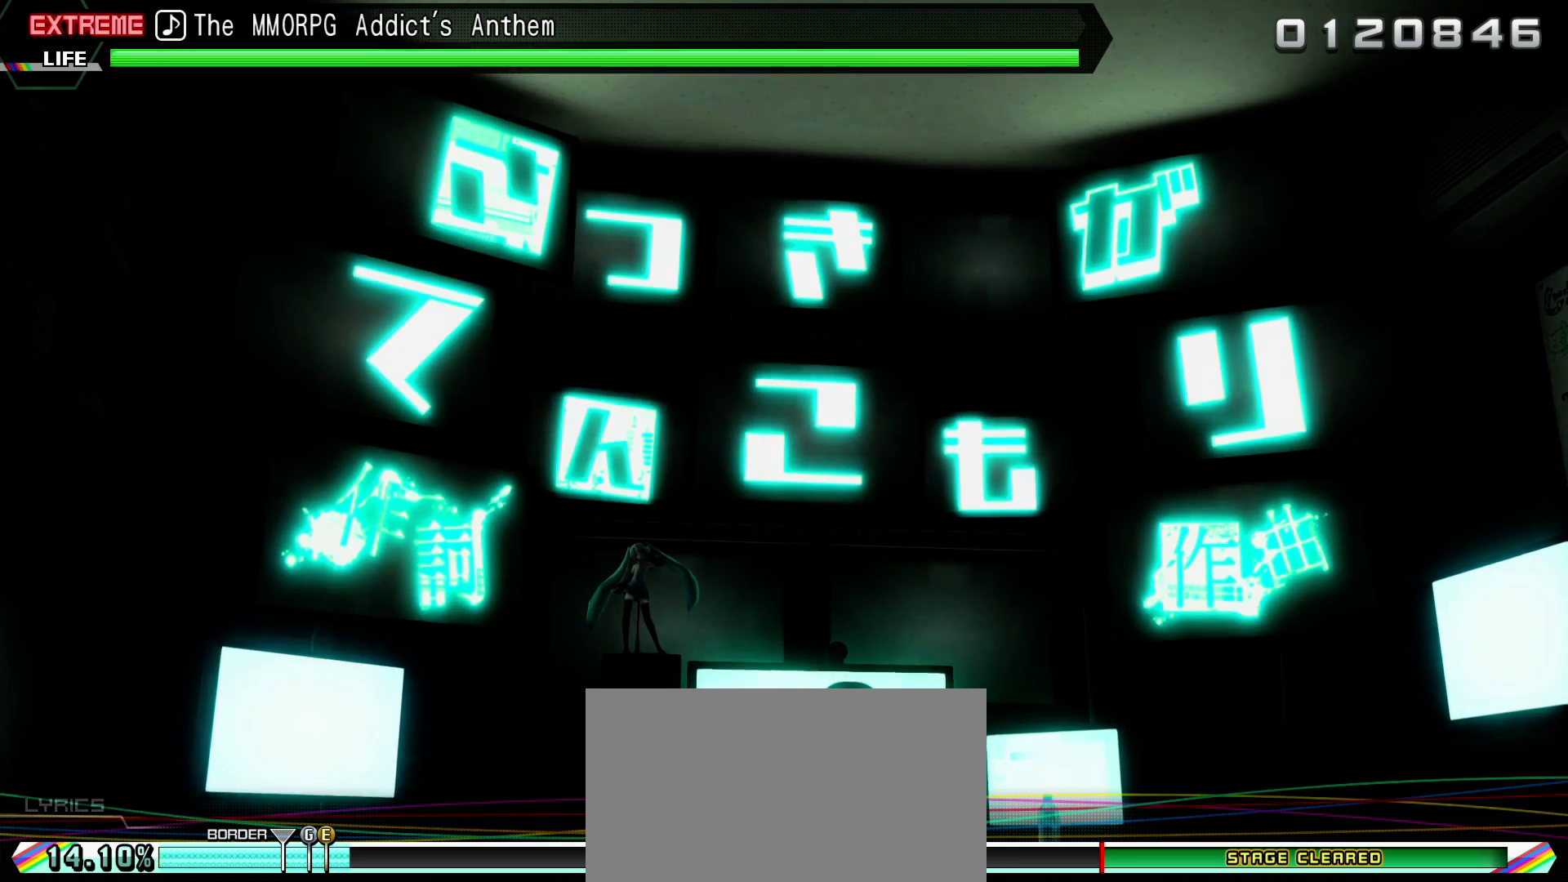
Gameplay with a controller (PlayStation layout); each line is a JSON object with the inputs held at the frame after it. "events" lists button and stick changes between this image and that frame as [ms after this image, input, new state], when the widget could be followed in between. Not read: L3 R3.
{"buttons": ["R2"], "left_stick": "center", "right_stick": "center", "events": []}
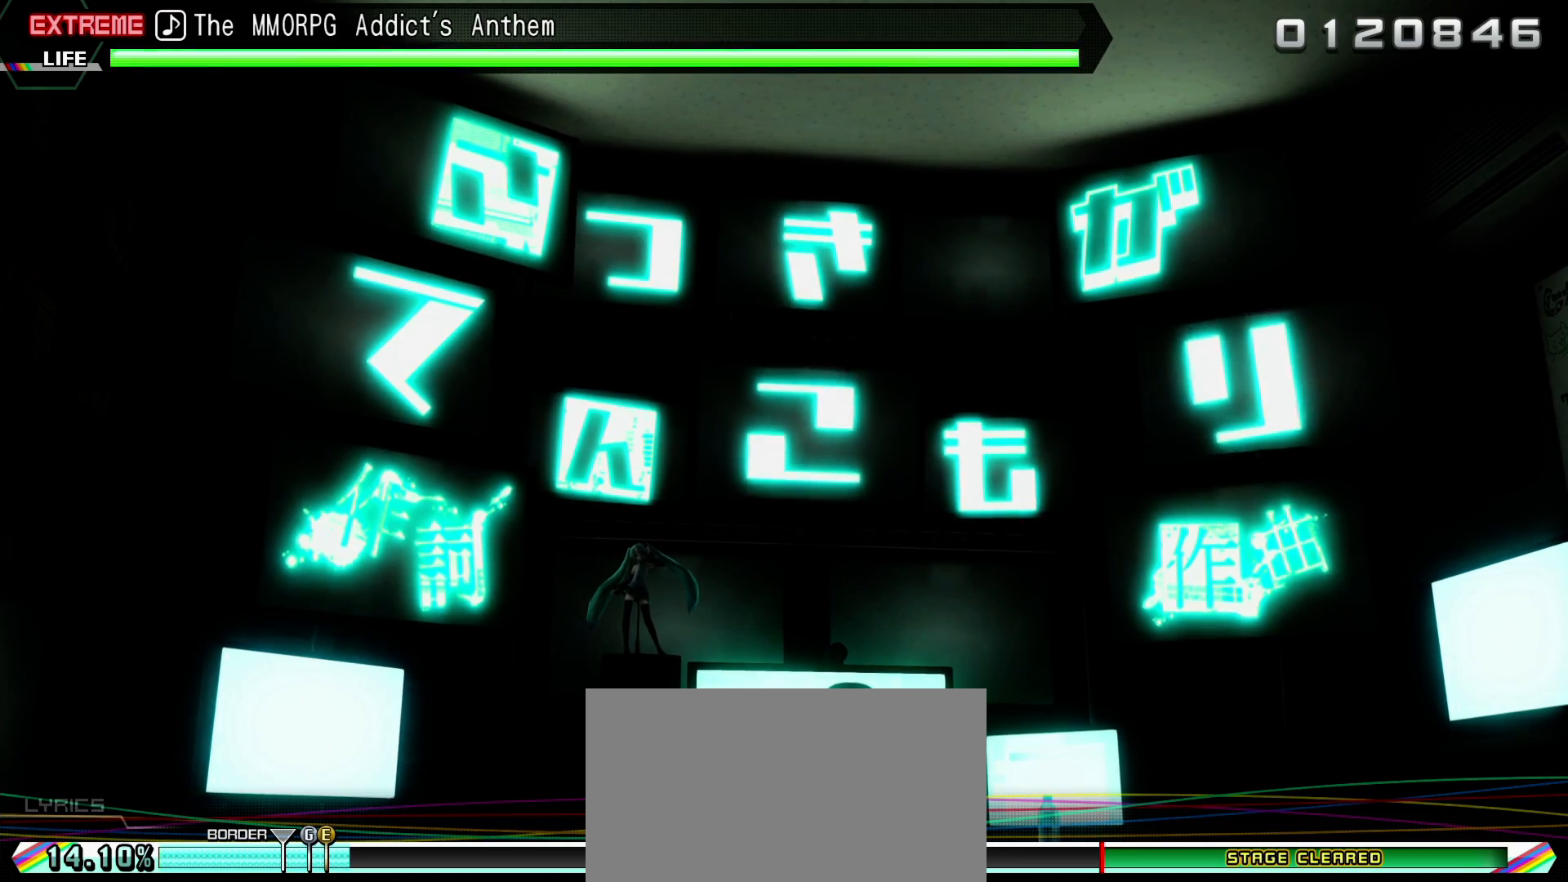
{"buttons": ["R2"], "left_stick": "center", "right_stick": "center", "events": []}
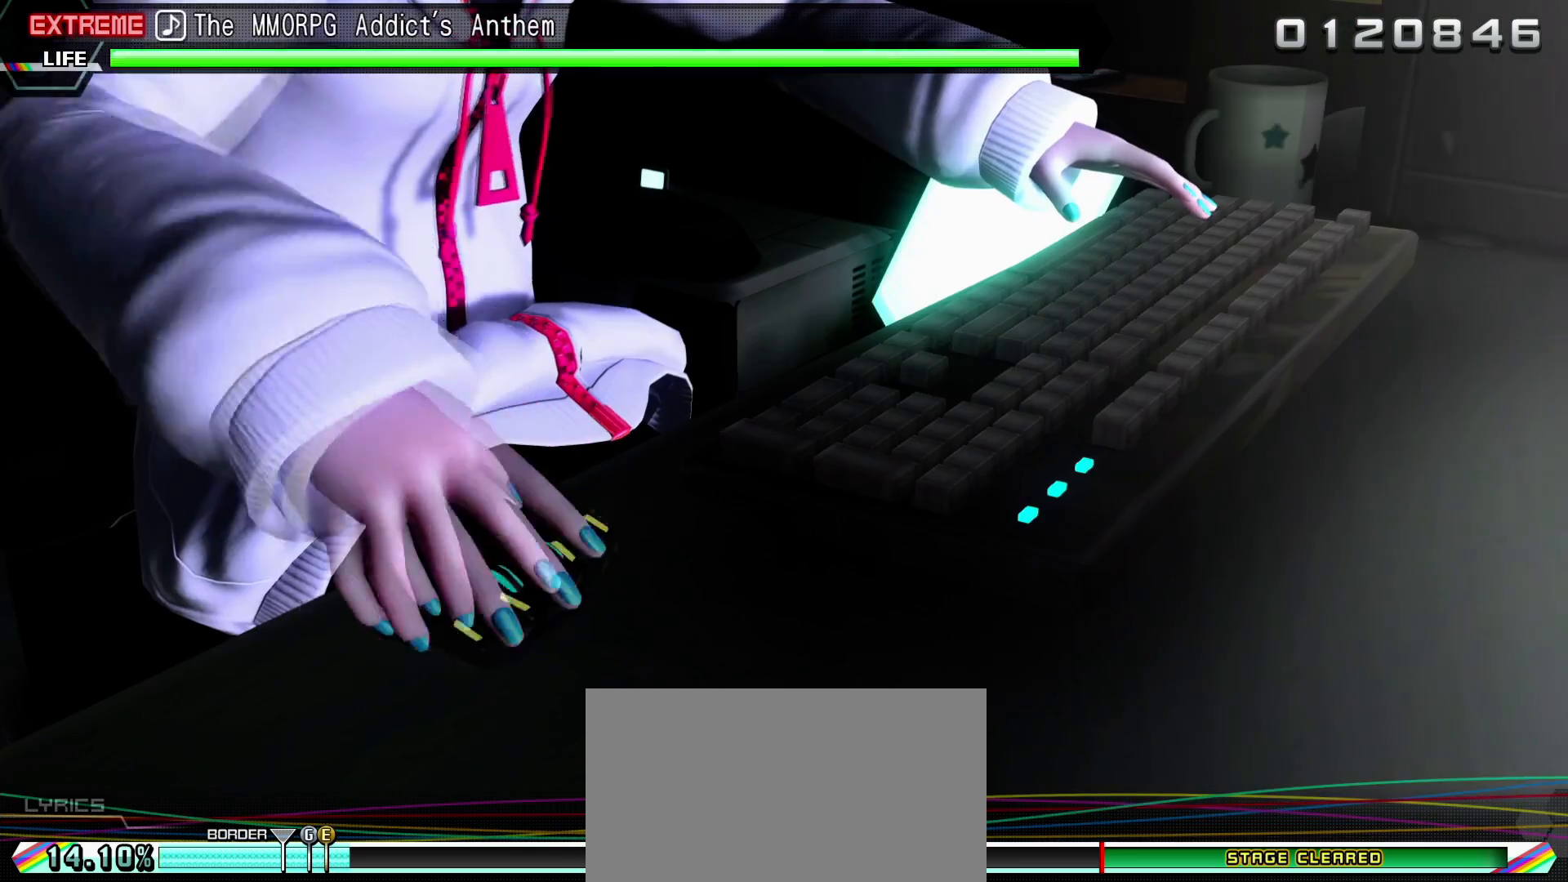
{"buttons": ["R2"], "left_stick": "center", "right_stick": "center", "events": []}
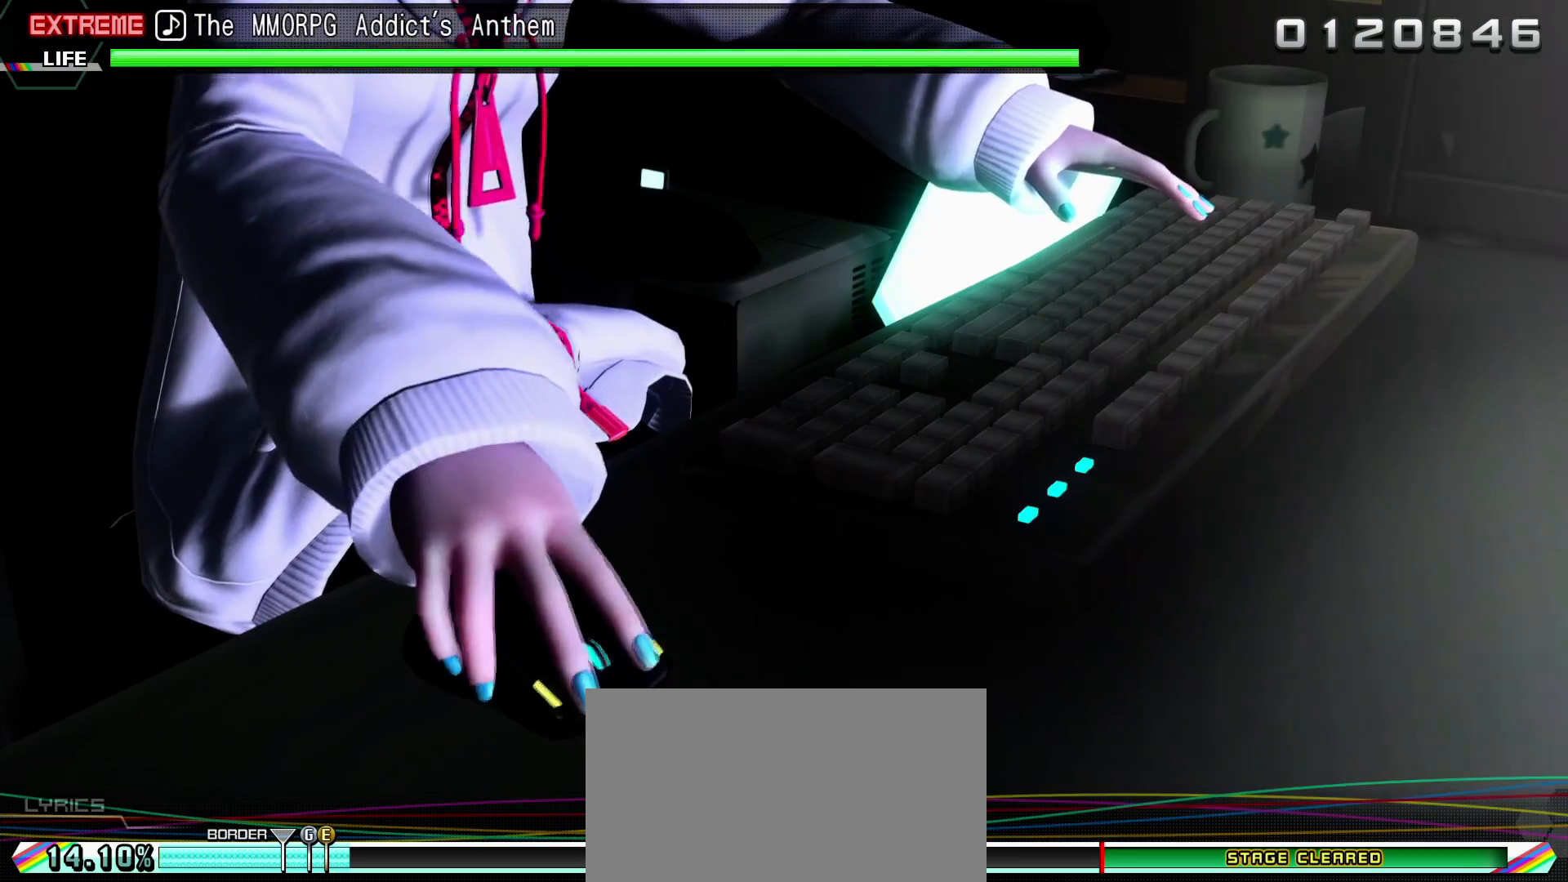
{"buttons": ["R2"], "left_stick": "center", "right_stick": "center", "events": []}
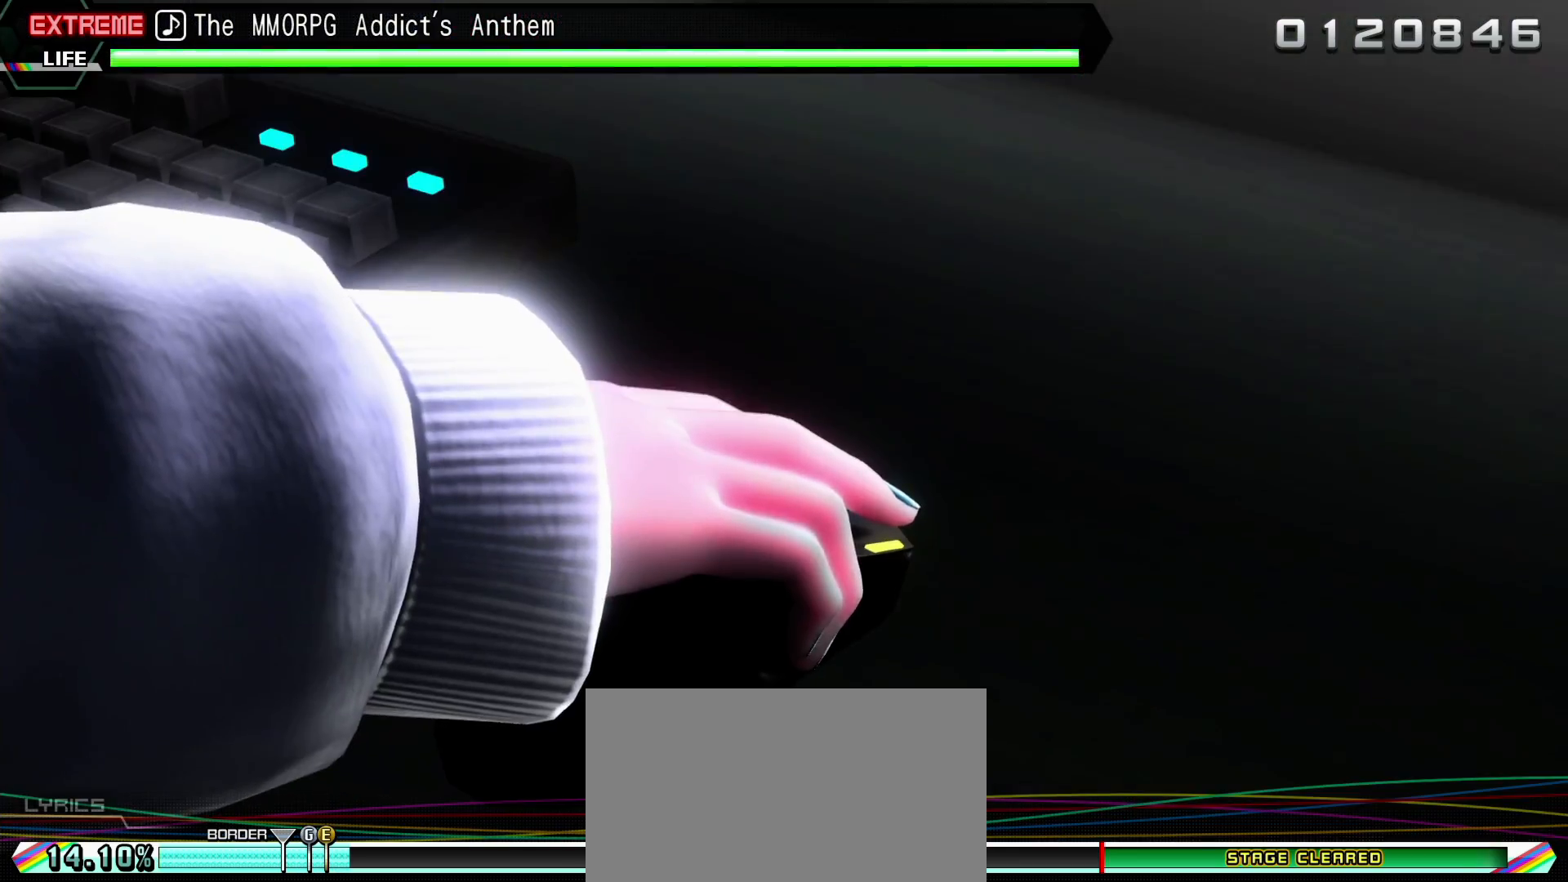
{"buttons": [], "left_stick": "center", "right_stick": "center", "events": [[283, "R2", "up"]]}
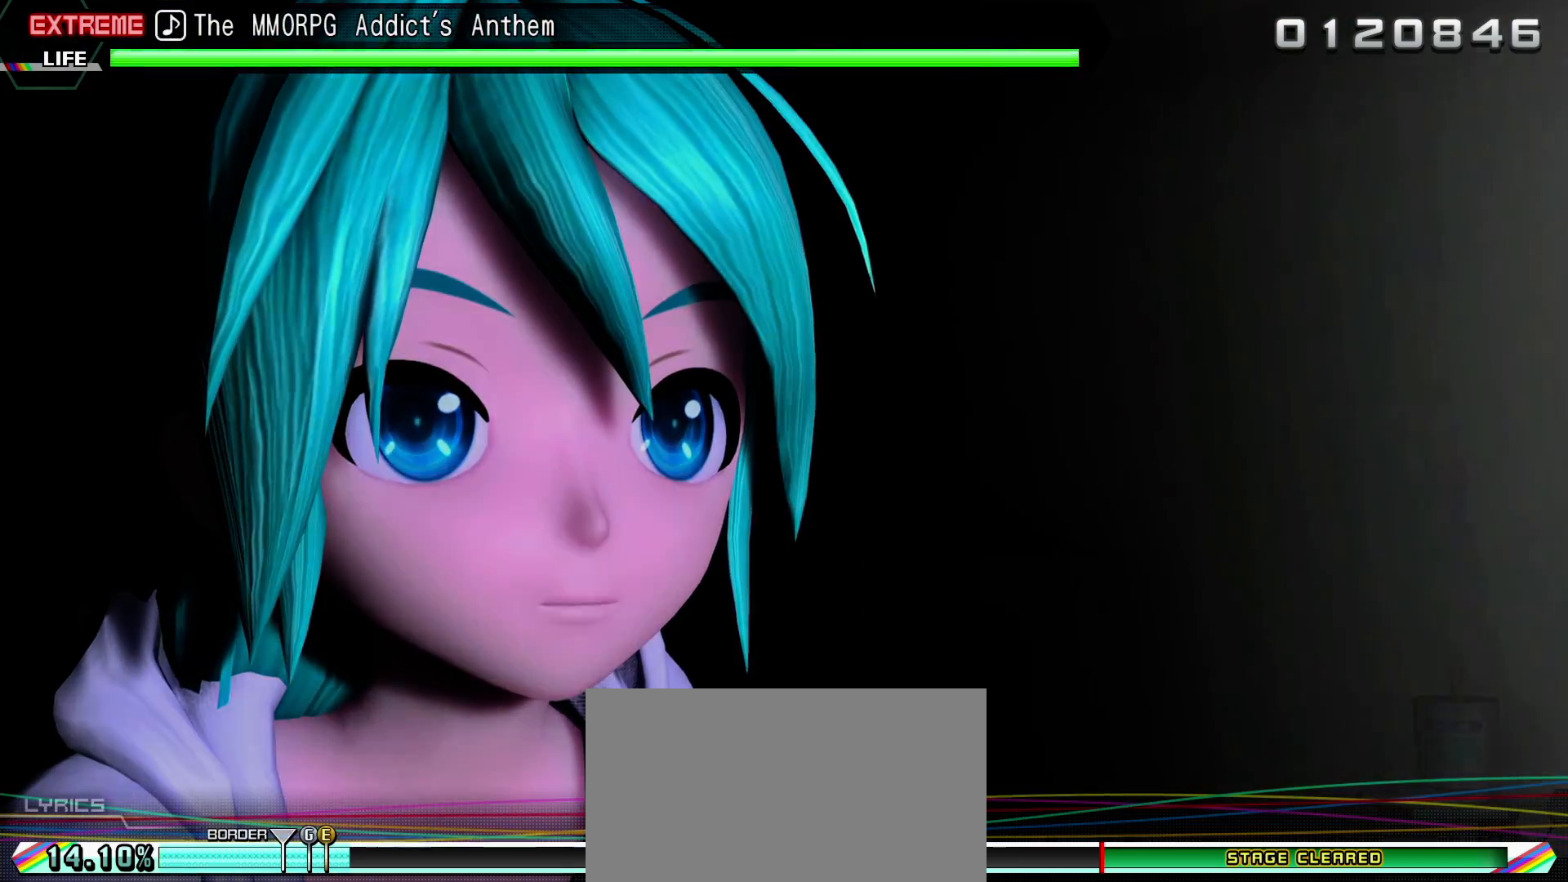
{"buttons": [], "left_stick": "center", "right_stick": "center", "events": []}
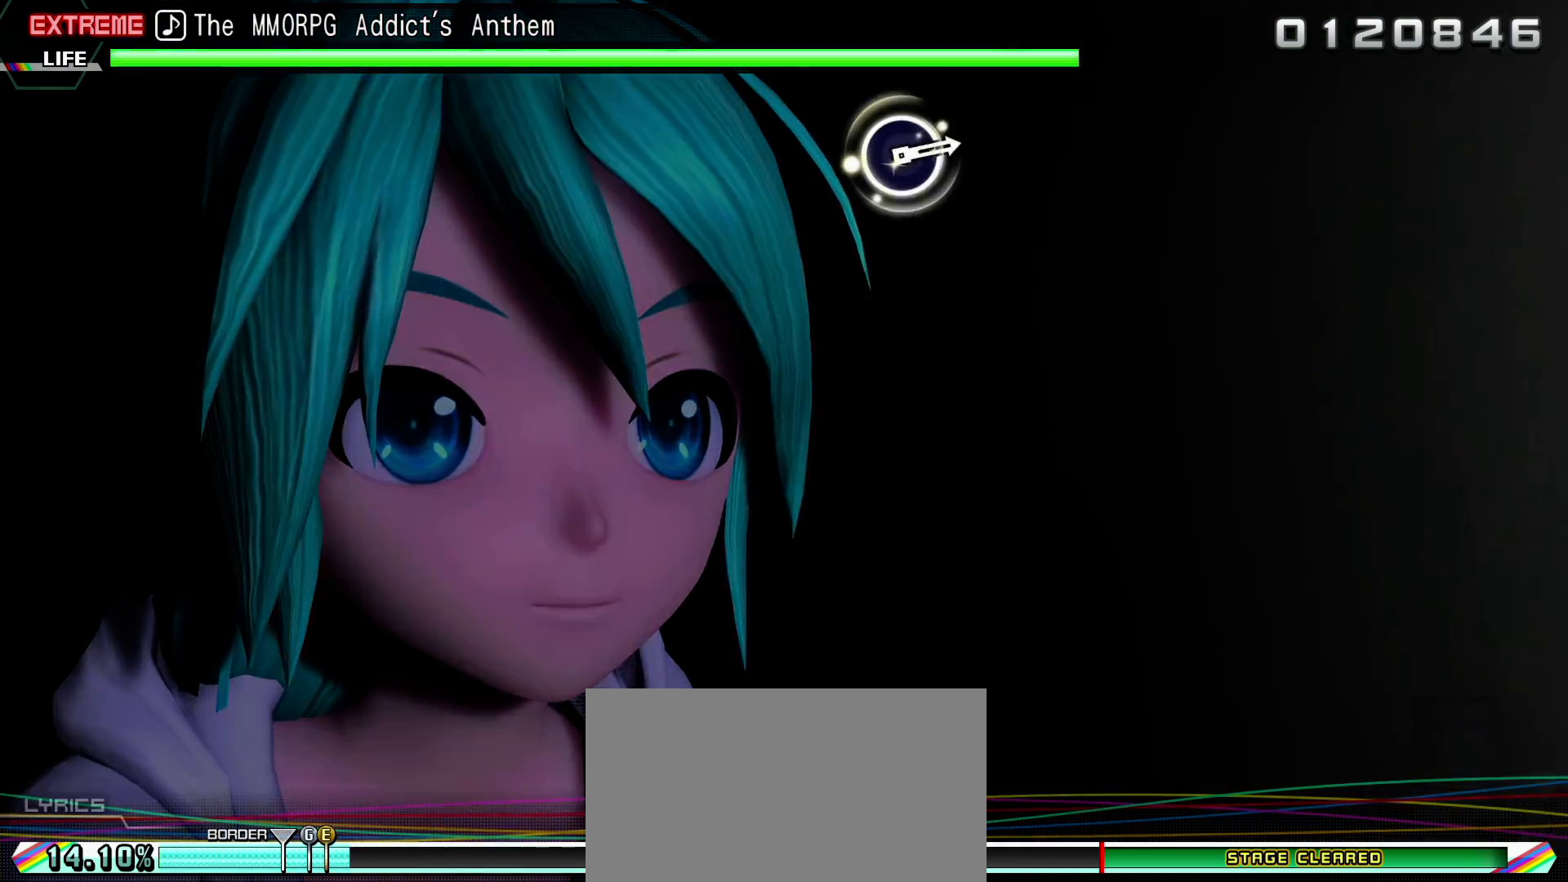
{"buttons": [], "left_stick": "center", "right_stick": "center", "events": []}
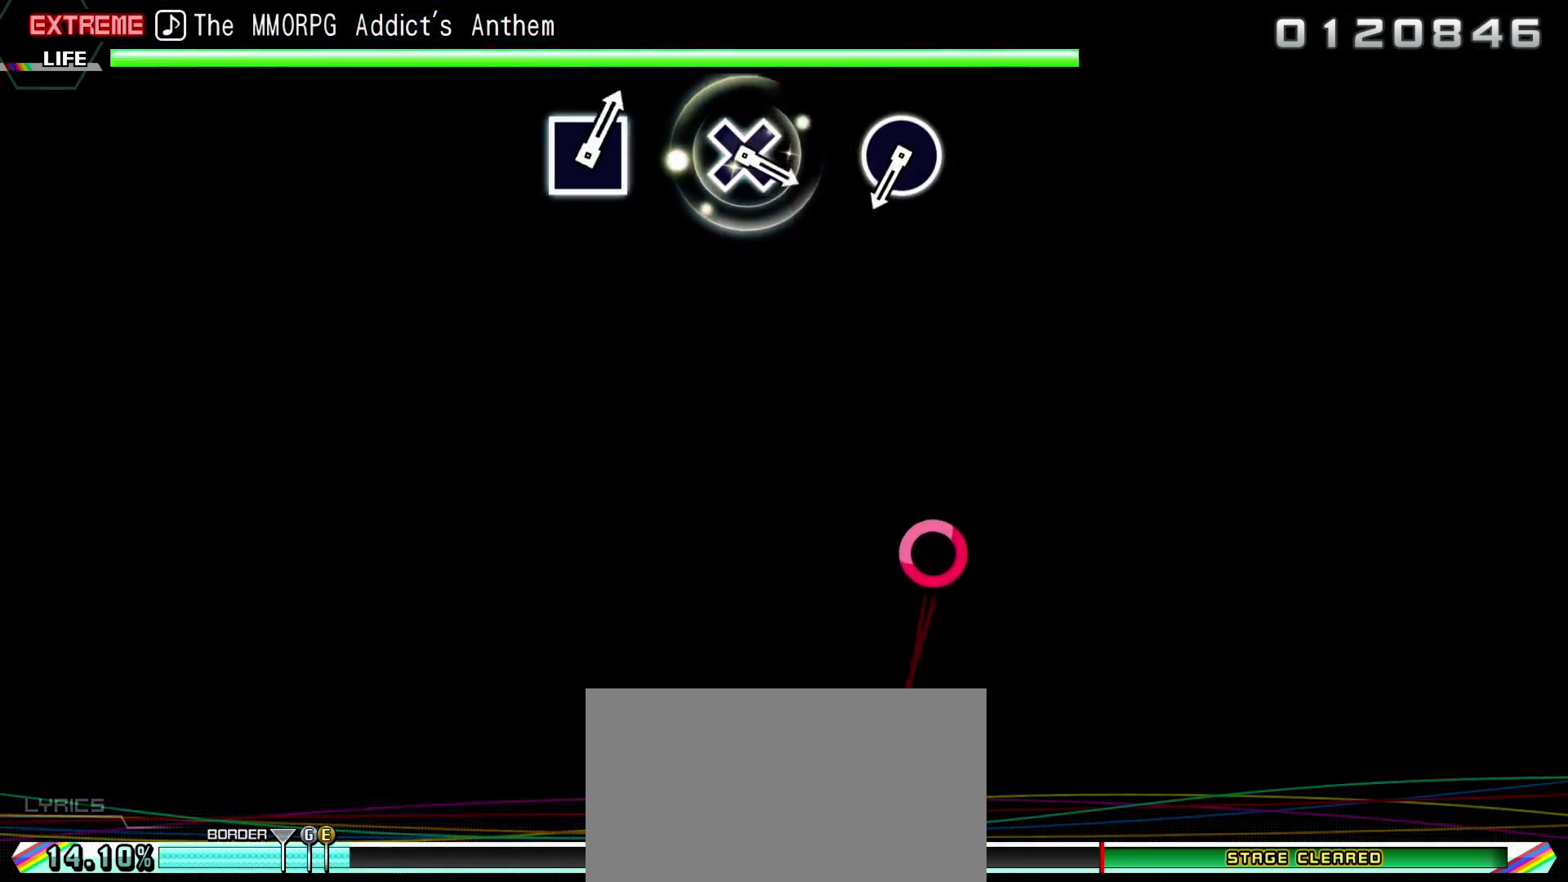
{"buttons": [], "left_stick": "center", "right_stick": "center", "events": []}
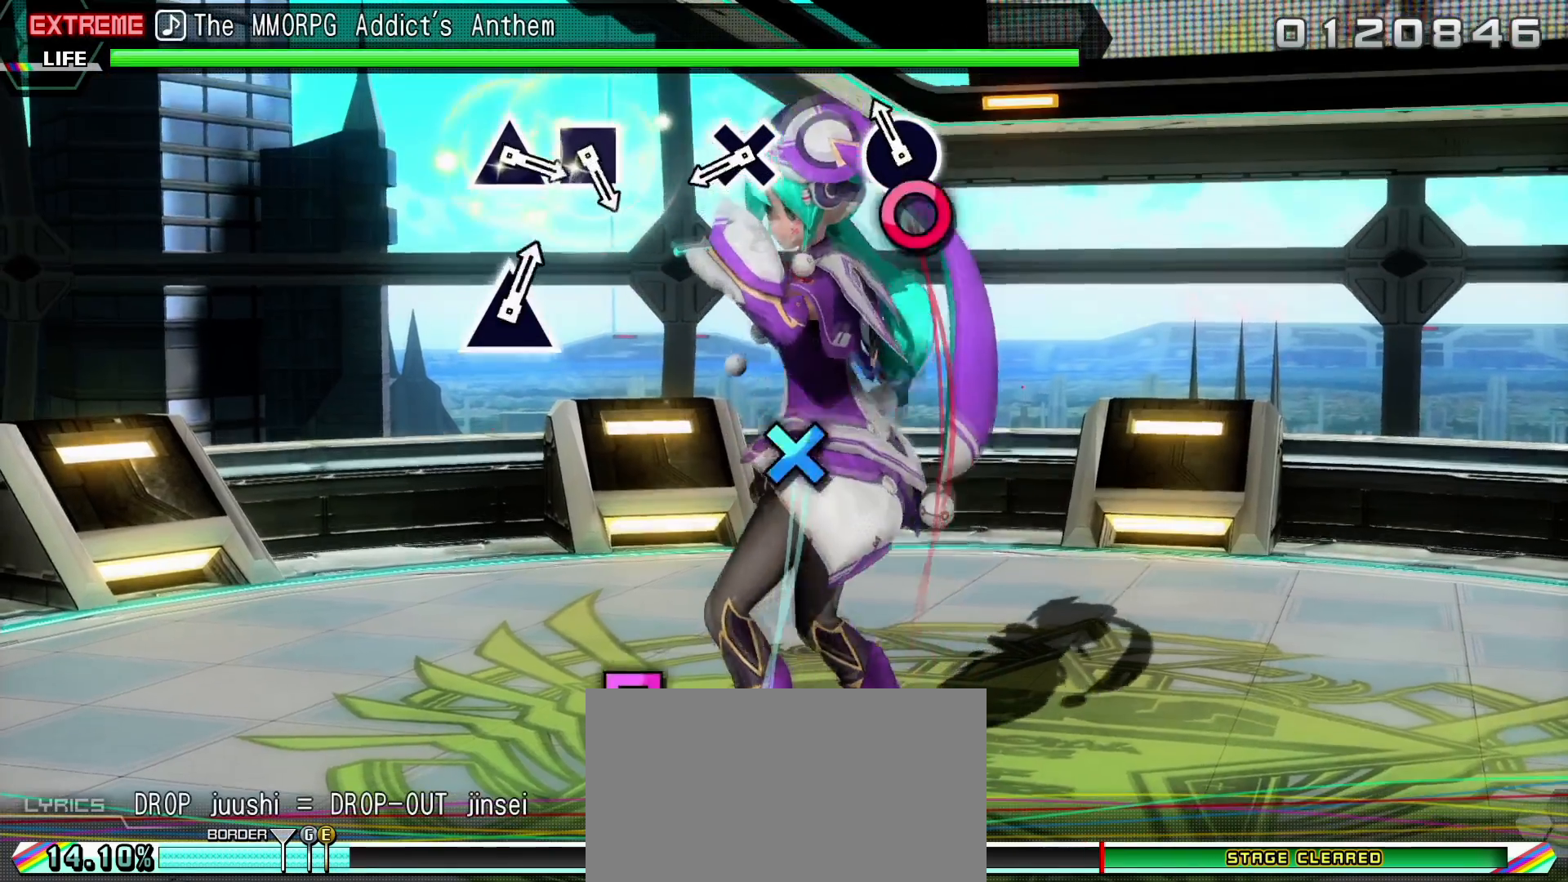
{"buttons": ["CROSS"], "left_stick": "center", "right_stick": "center", "events": [[50, "CIRCLE", "down"], [217, "CIRCLE", "up"], [383, "CROSS", "down"]]}
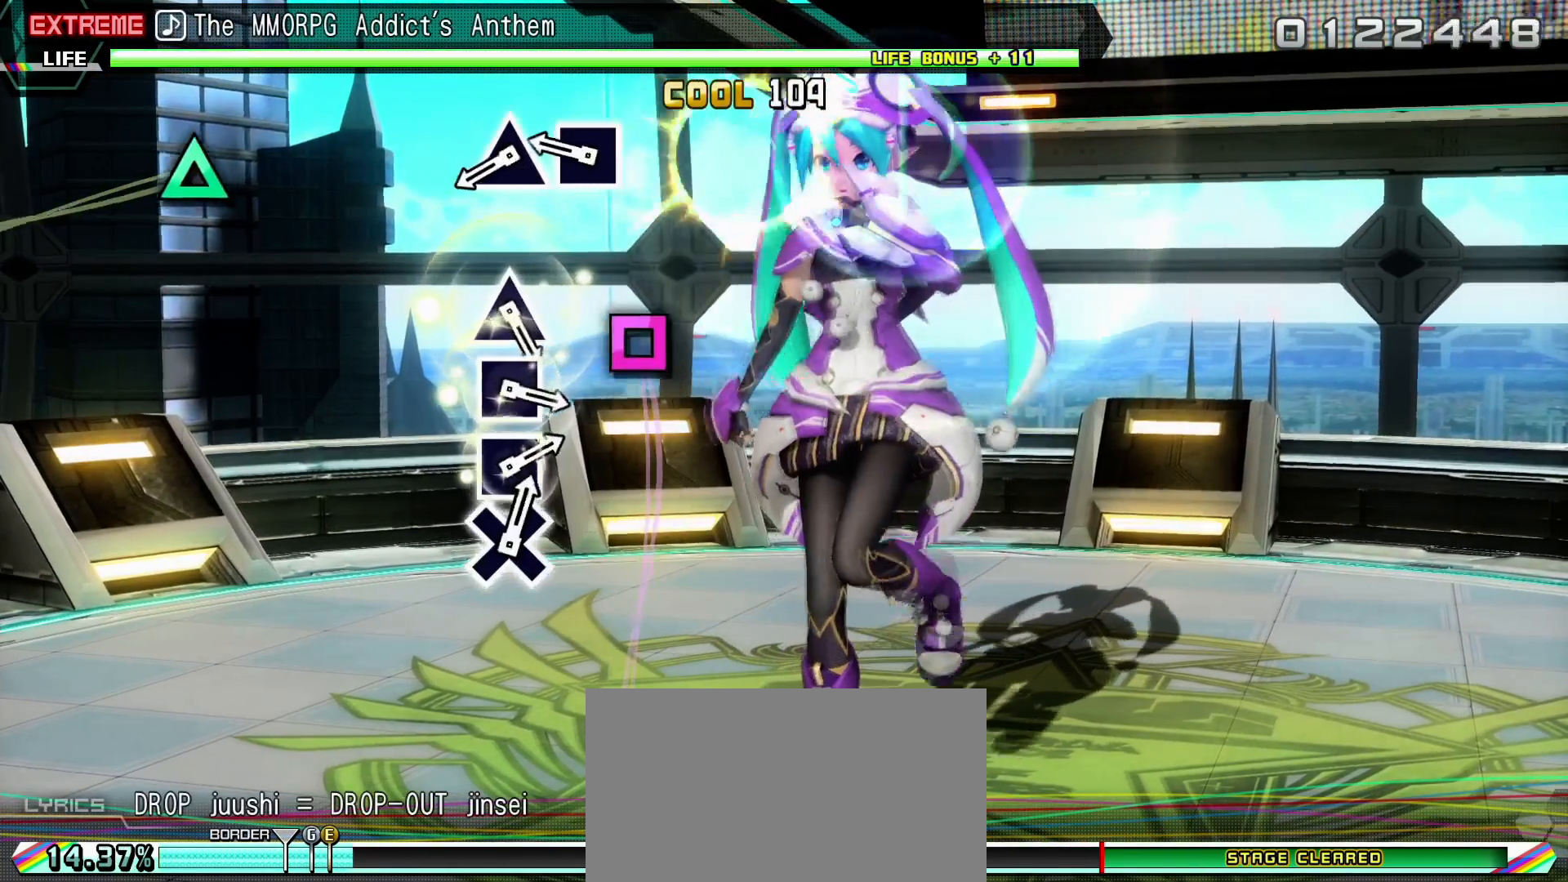
{"buttons": [], "left_stick": "center", "right_stick": "center", "events": [[33, "CROSS", "up"], [217, "SQUARE", "down"], [317, "SQUARE", "up"], [367, "TRIANGLE", "down"], [467, "TRIANGLE", "up"]]}
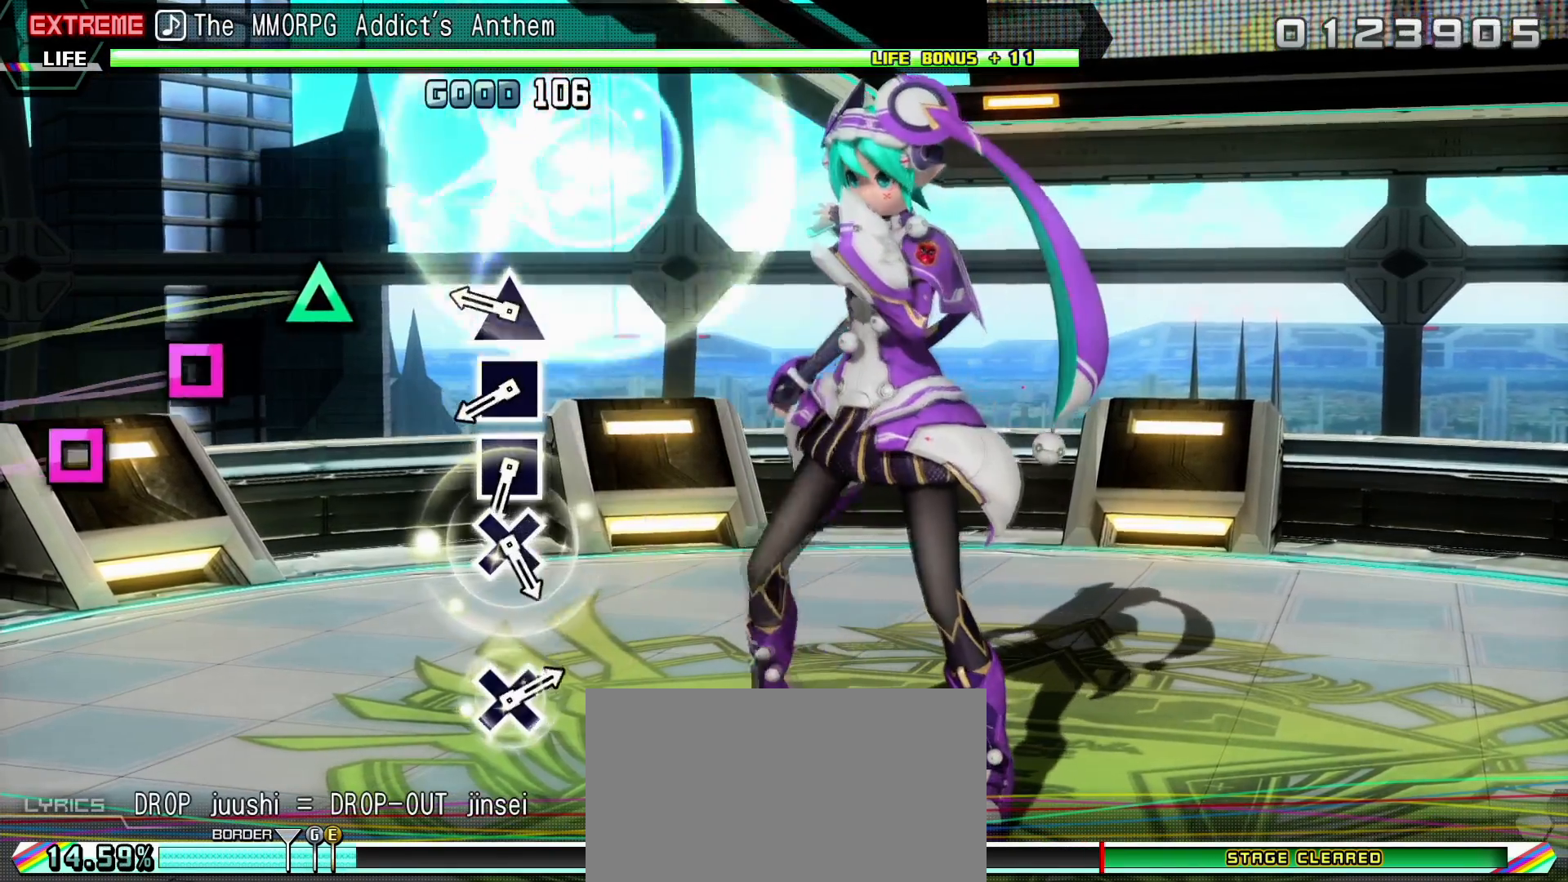
{"buttons": ["SQUARE"], "left_stick": "center", "right_stick": "center", "events": [[267, "TRIANGLE", "down"], [367, "TRIANGLE", "up"], [417, "SQUARE", "down"]]}
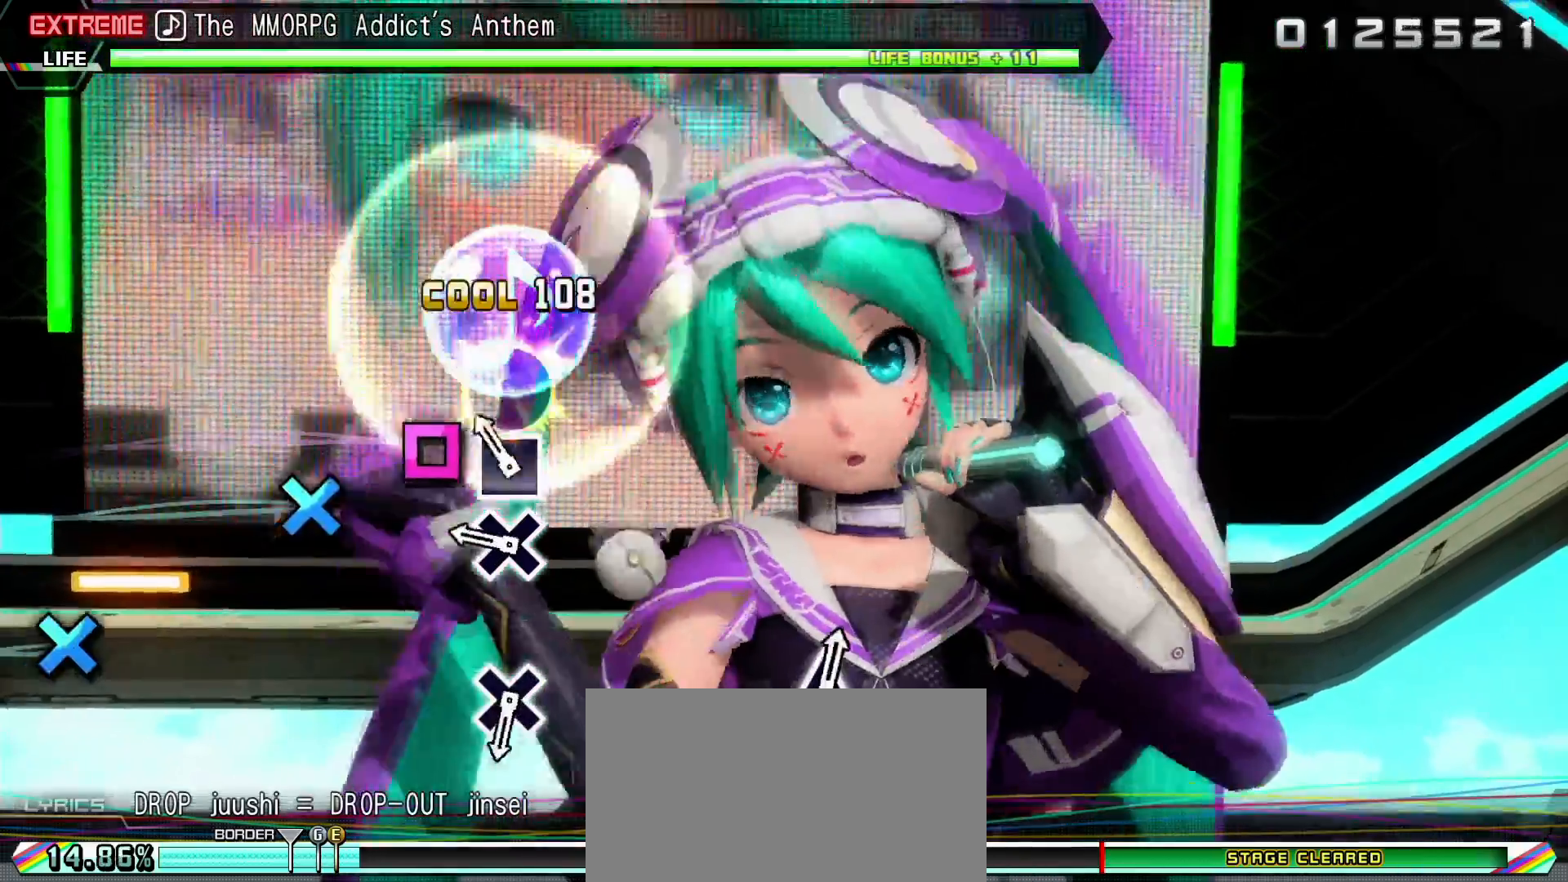
{"buttons": [], "left_stick": "center", "right_stick": "center", "events": [[17, "SQUARE", "up"], [100, "SQUARE", "down"], [183, "SQUARE", "up"], [283, "CROSS", "down"], [367, "CROSS", "up"]]}
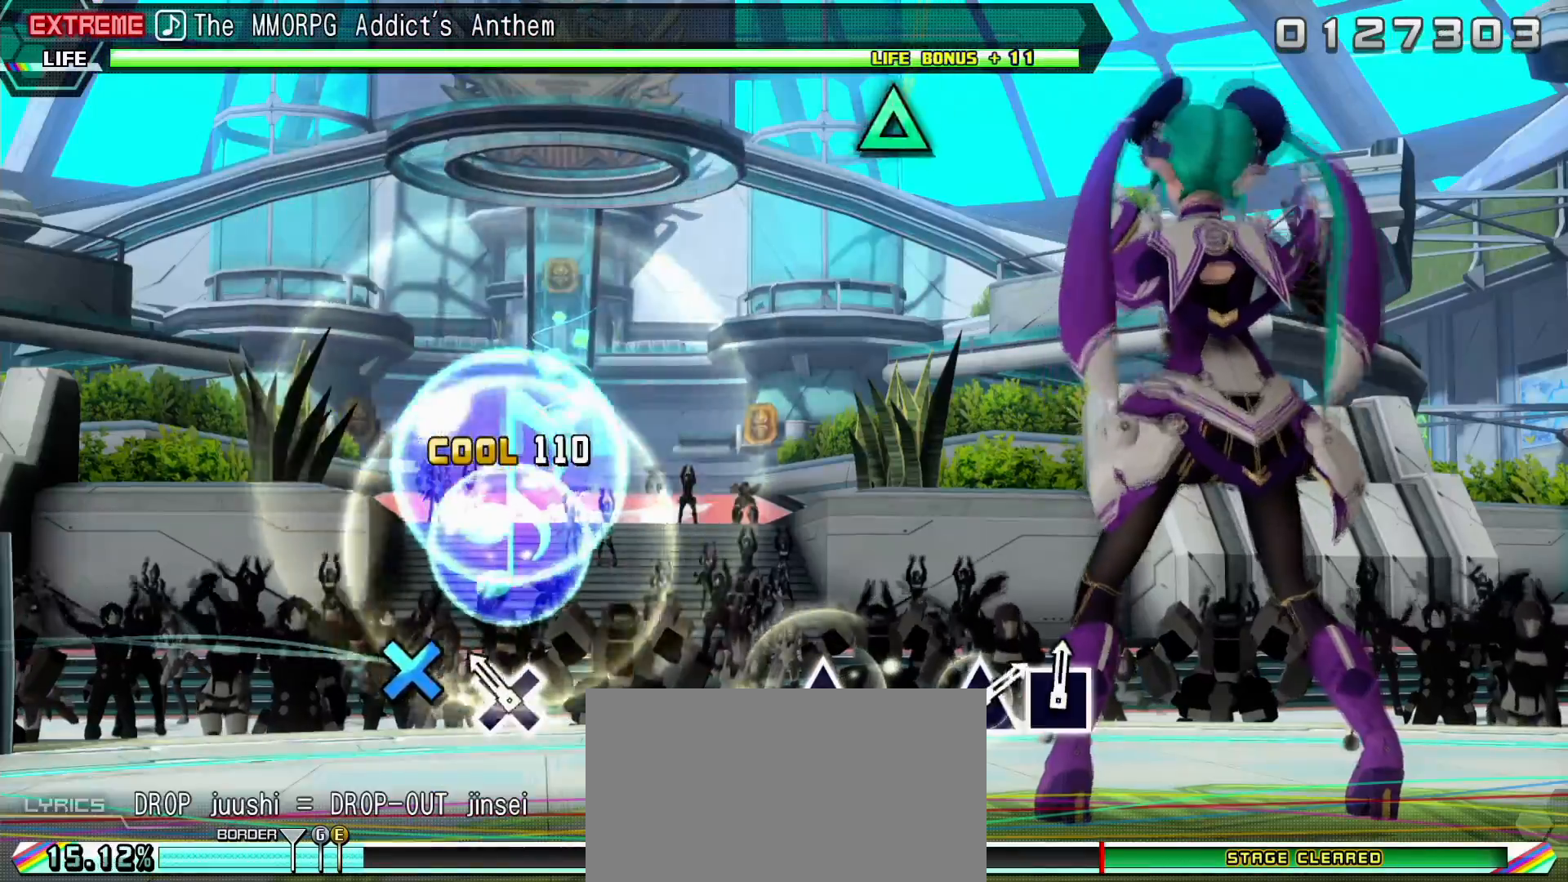
{"buttons": [], "left_stick": "center", "right_stick": "center", "events": [[117, "CROSS", "down"], [233, "CROSS", "up"]]}
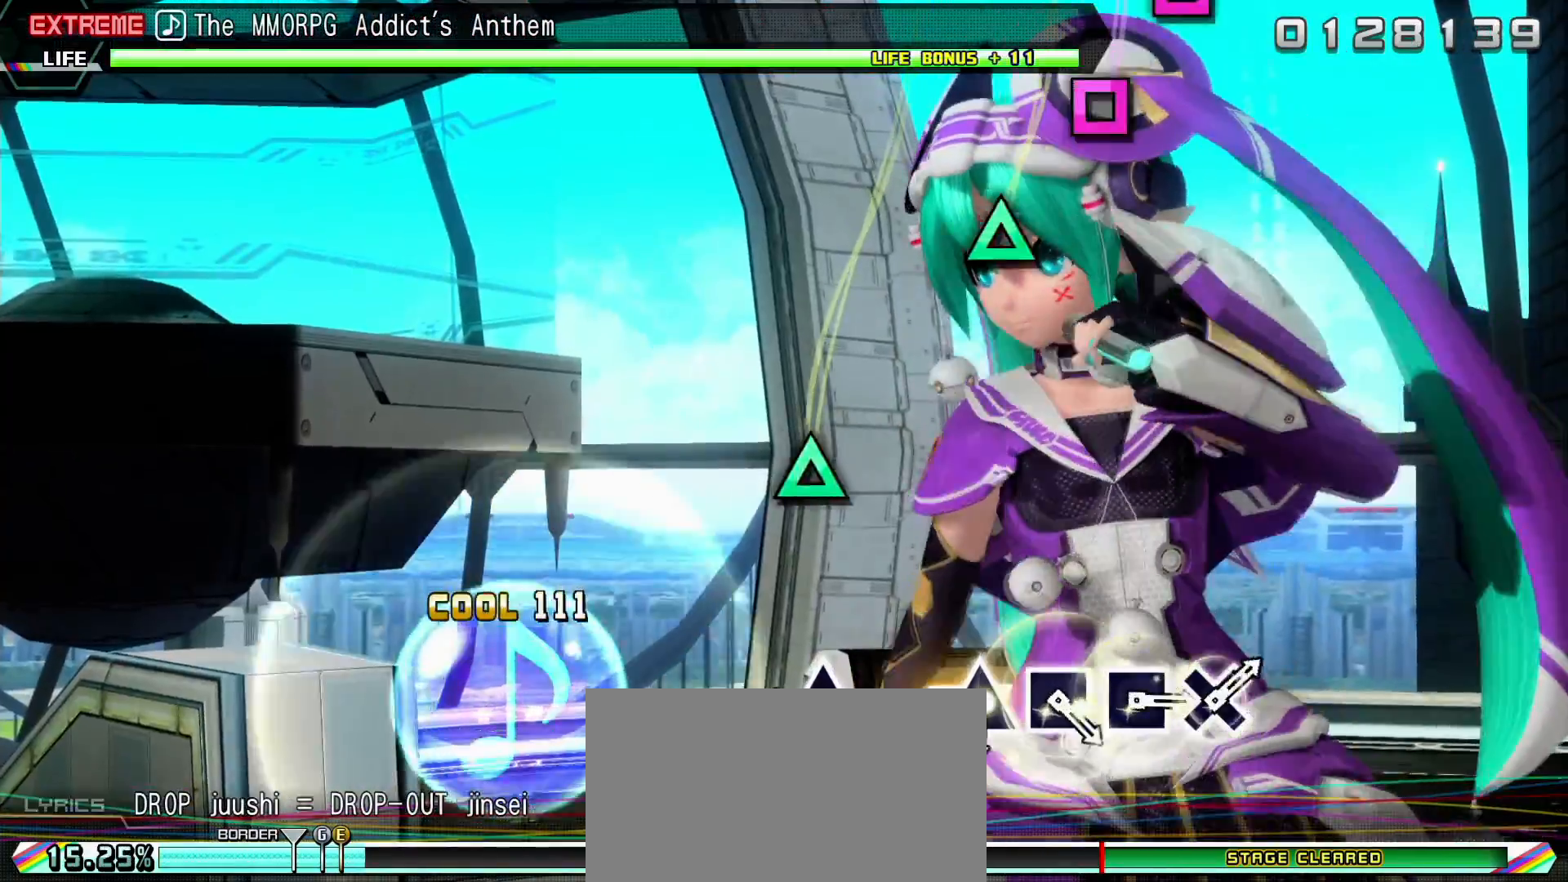
{"buttons": [], "left_stick": "center", "right_stick": "center", "events": [[317, "TRIANGLE", "down"], [417, "TRIANGLE", "up"]]}
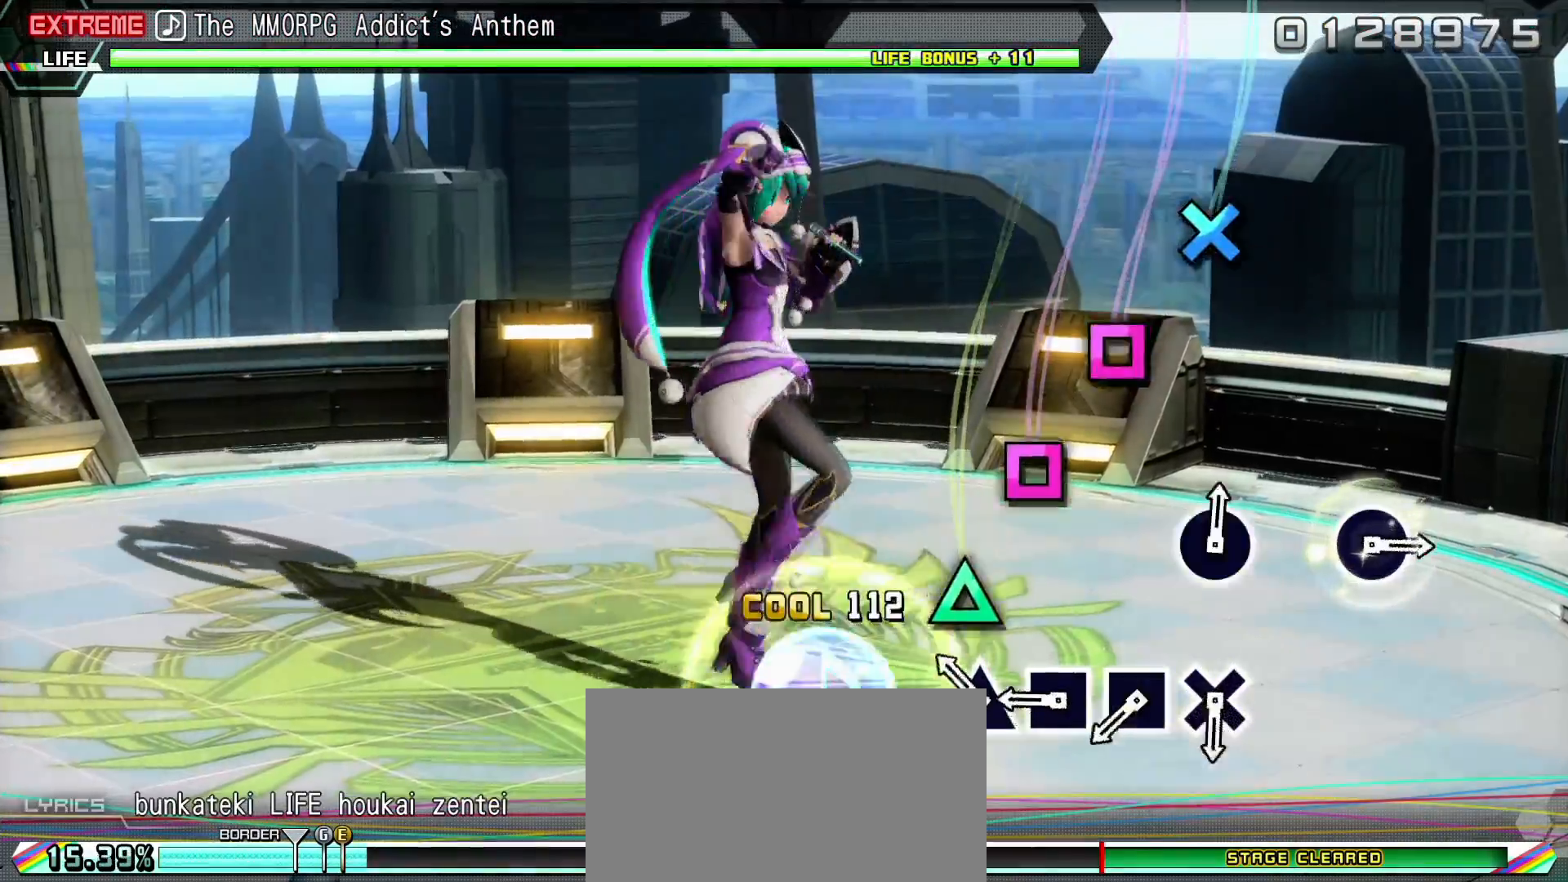
{"buttons": ["SQUARE"], "left_stick": "center", "right_stick": "center", "events": [[133, "TRIANGLE", "down"], [217, "TRIANGLE", "up"], [300, "SQUARE", "down"], [383, "SQUARE", "up"], [483, "SQUARE", "down"]]}
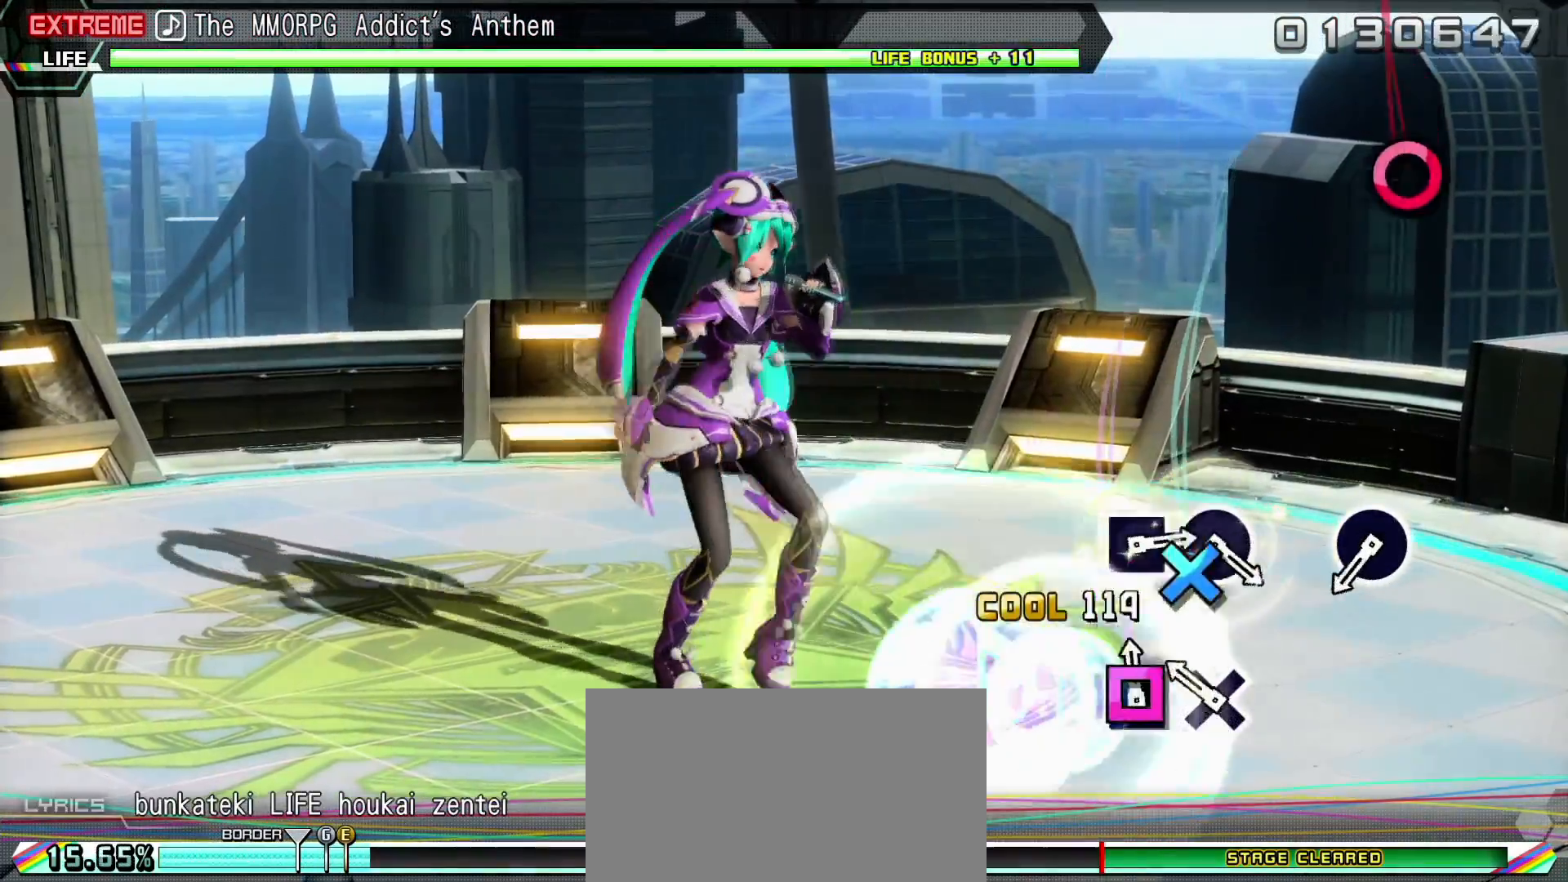
{"buttons": ["CIRCLE"], "left_stick": "center", "right_stick": "center", "events": [[50, "SQUARE", "up"], [133, "CROSS", "down"], [250, "CROSS", "up"], [500, "CIRCLE", "down"]]}
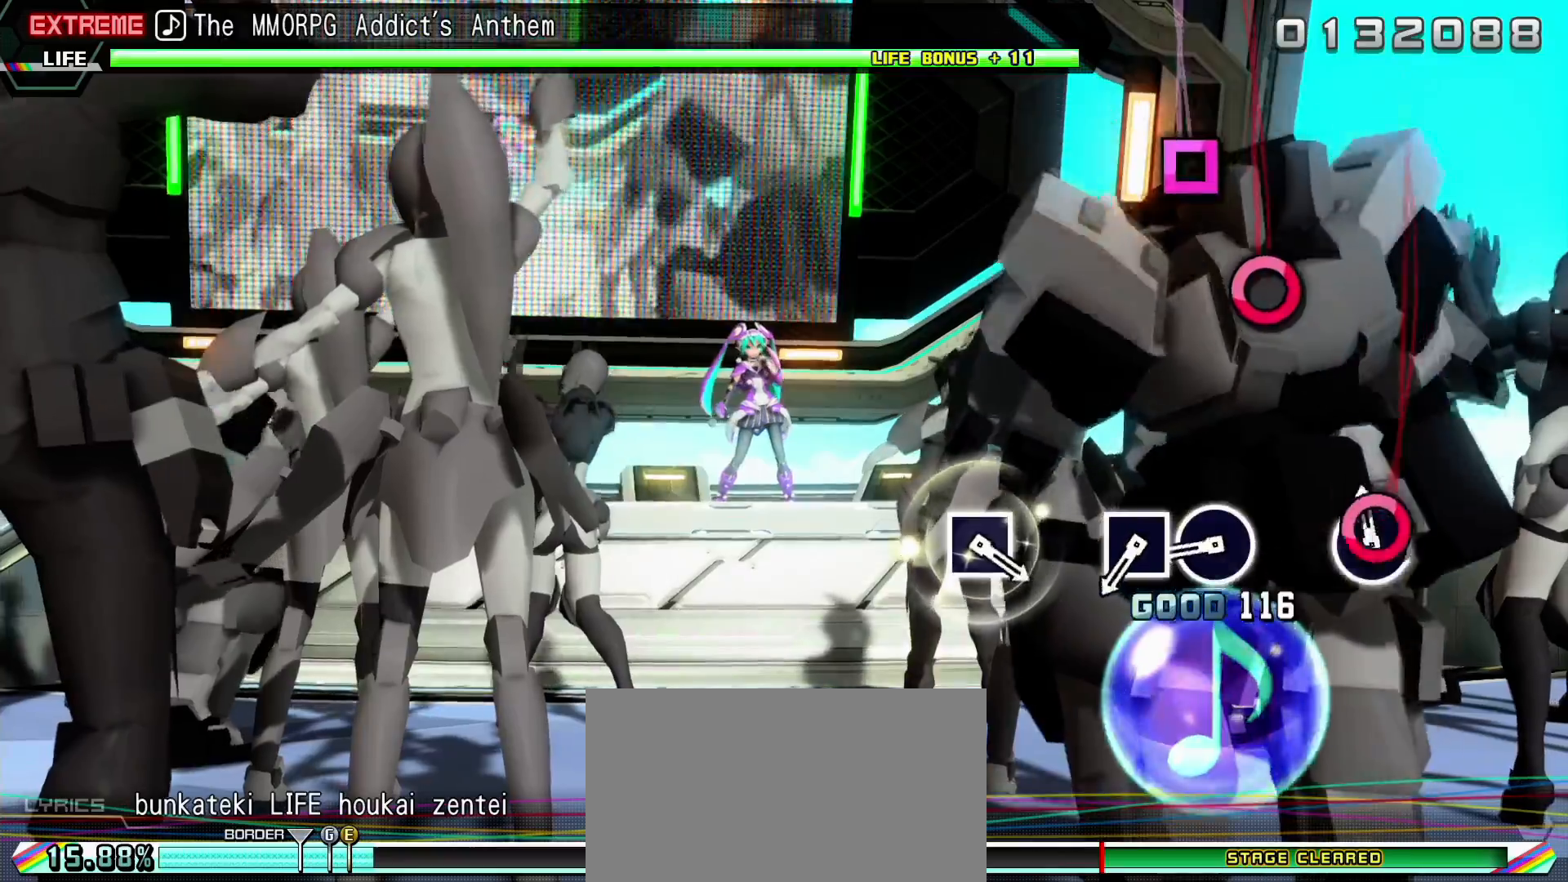
{"buttons": [], "left_stick": "center", "right_stick": "center", "events": [[117, "CIRCLE", "up"], [350, "CIRCLE", "down"], [433, "CIRCLE", "up"]]}
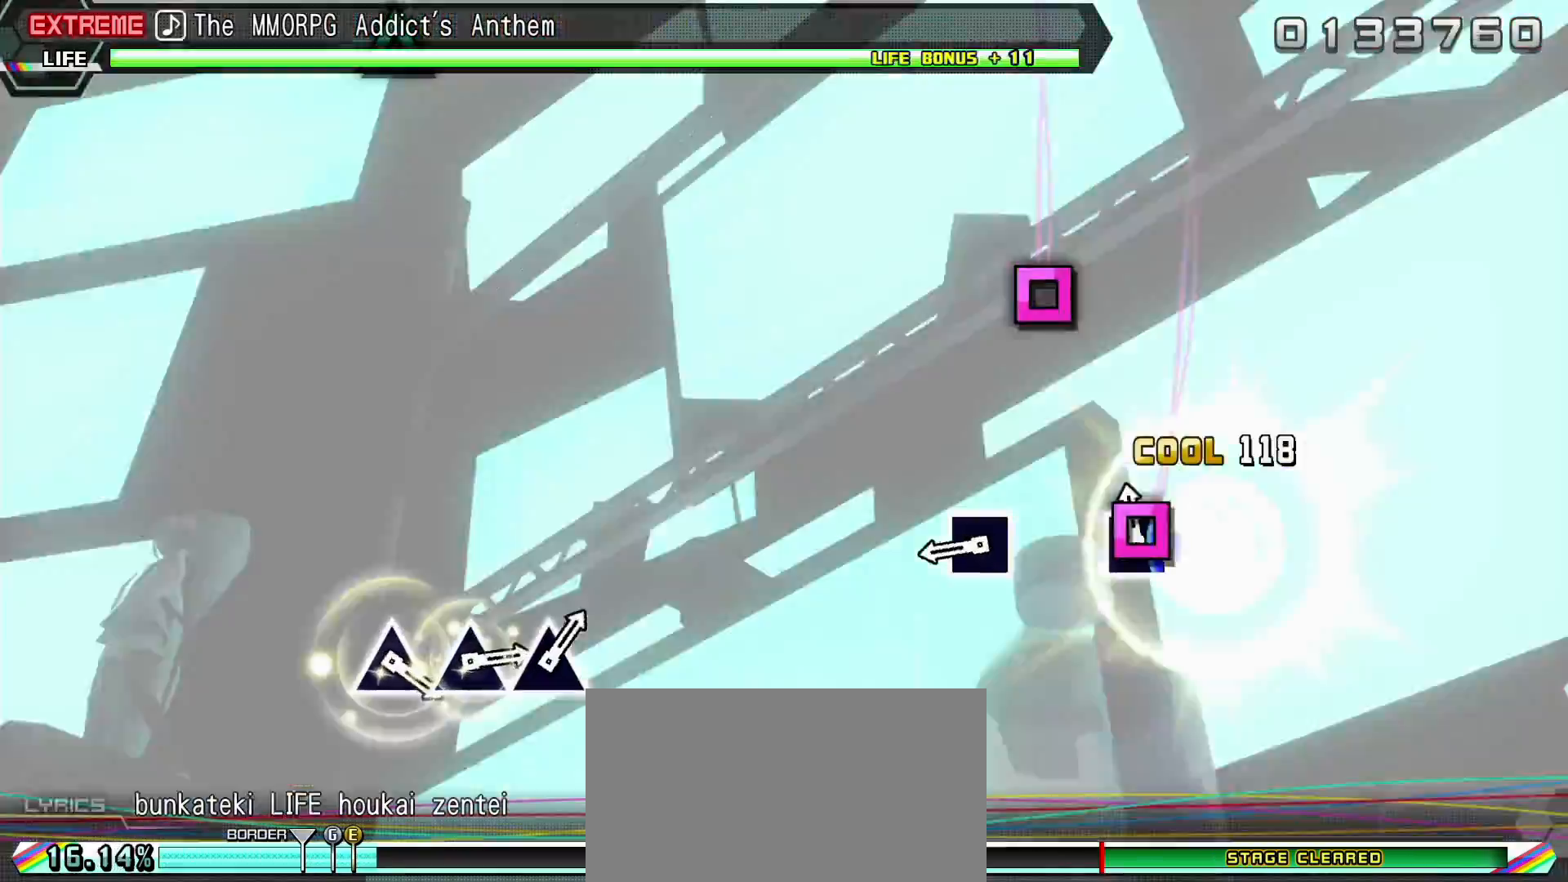
{"buttons": [], "left_stick": "center", "right_stick": "center", "events": [[17, "SQUARE", "down"], [100, "SQUARE", "up"], [333, "SQUARE", "down"], [450, "SQUARE", "up"]]}
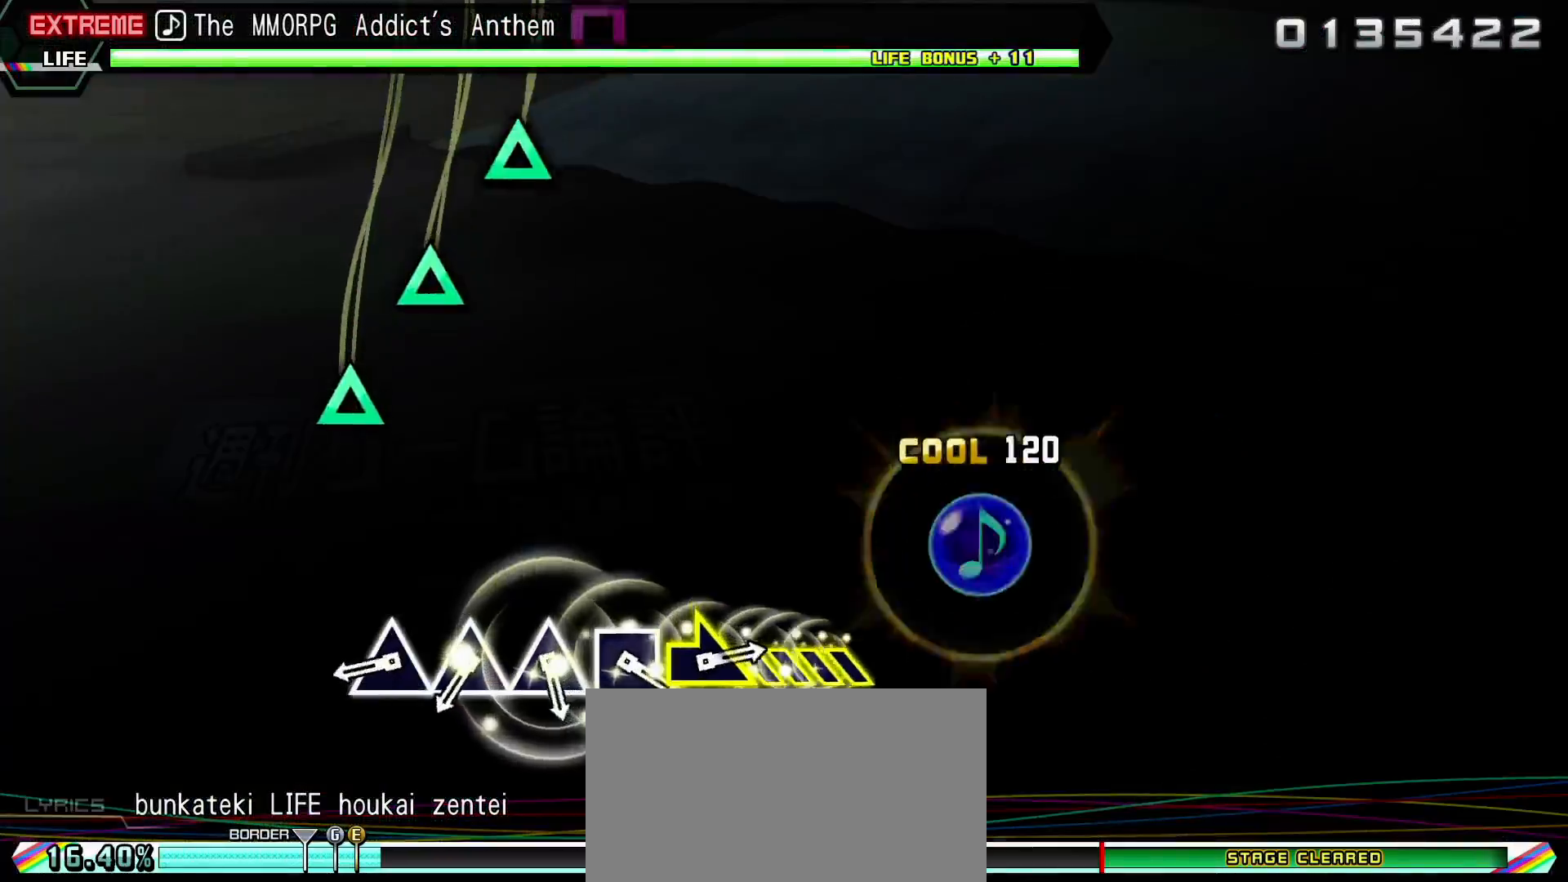
{"buttons": [], "left_stick": "center", "right_stick": "center", "events": [[383, "TRIANGLE", "down"], [500, "TRIANGLE", "up"]]}
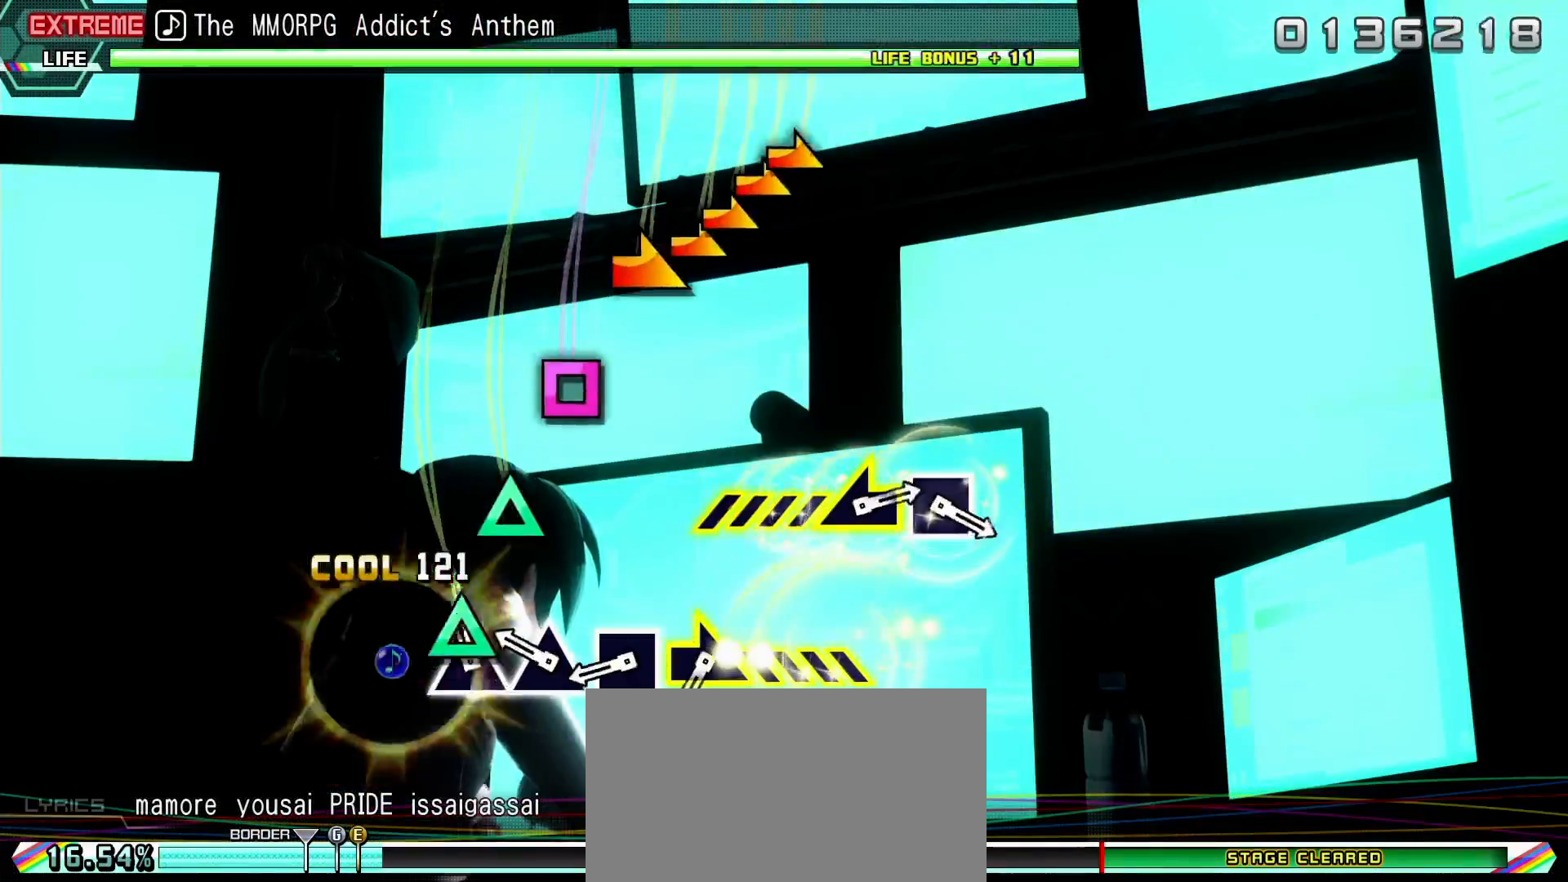
{"buttons": [], "left_stick": "center", "right_stick": "center", "events": [[50, "TRIANGLE", "down"], [167, "TRIANGLE", "up"], [217, "TRIANGLE", "down"], [317, "TRIANGLE", "up"], [383, "SQUARE", "down"], [483, "SQUARE", "up"]]}
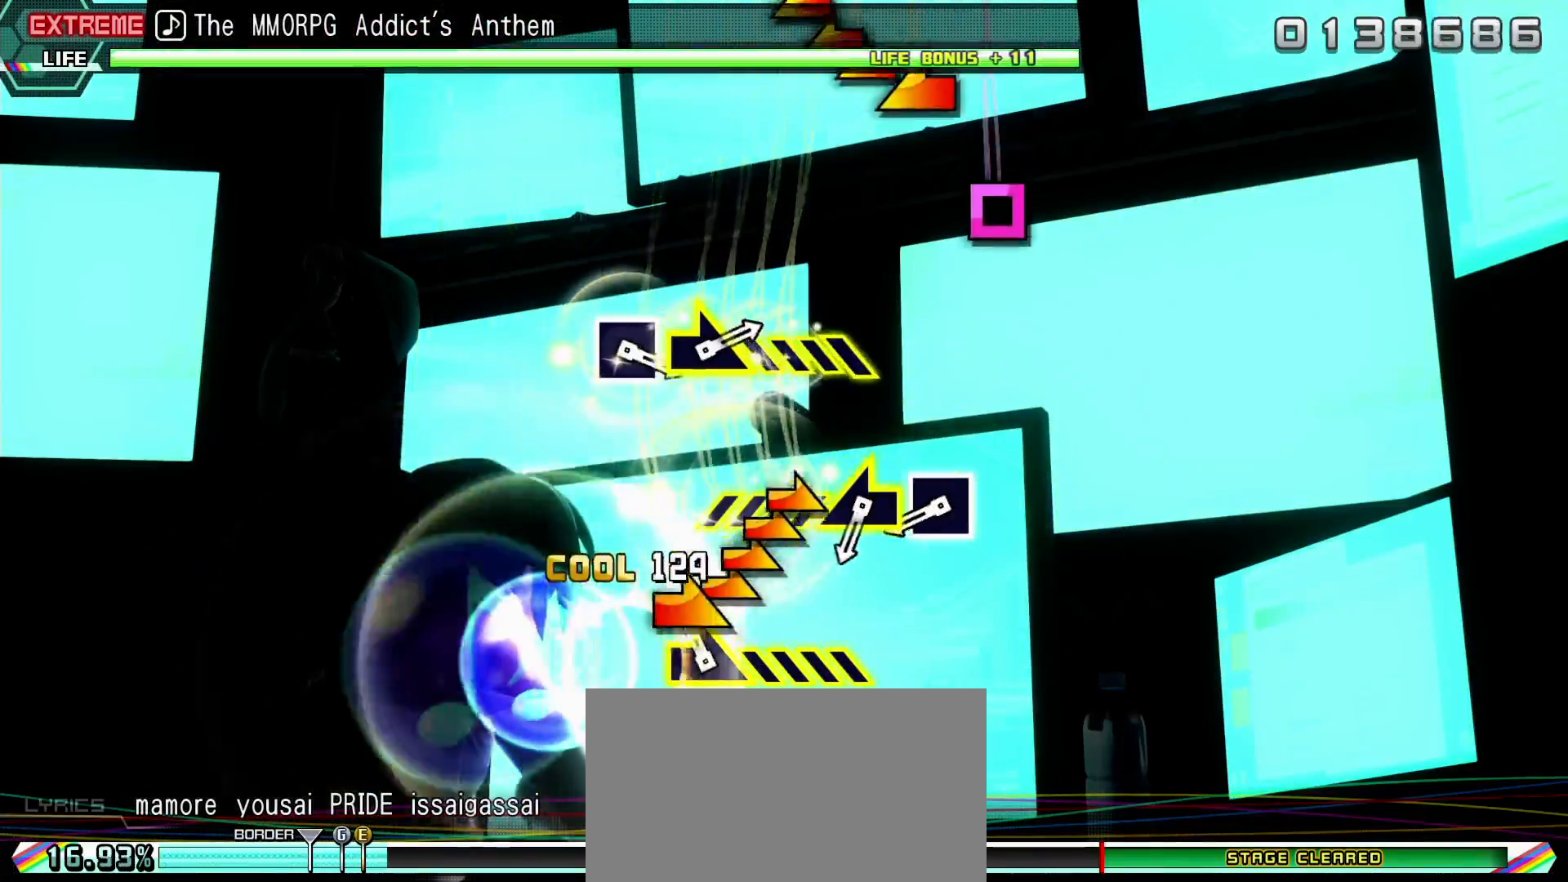
{"buttons": ["SQUARE"], "left_stick": "center", "right_stick": "center", "events": [[33, "left_stick", "right"], [333, "left_stick", "center"], [417, "SQUARE", "down"]]}
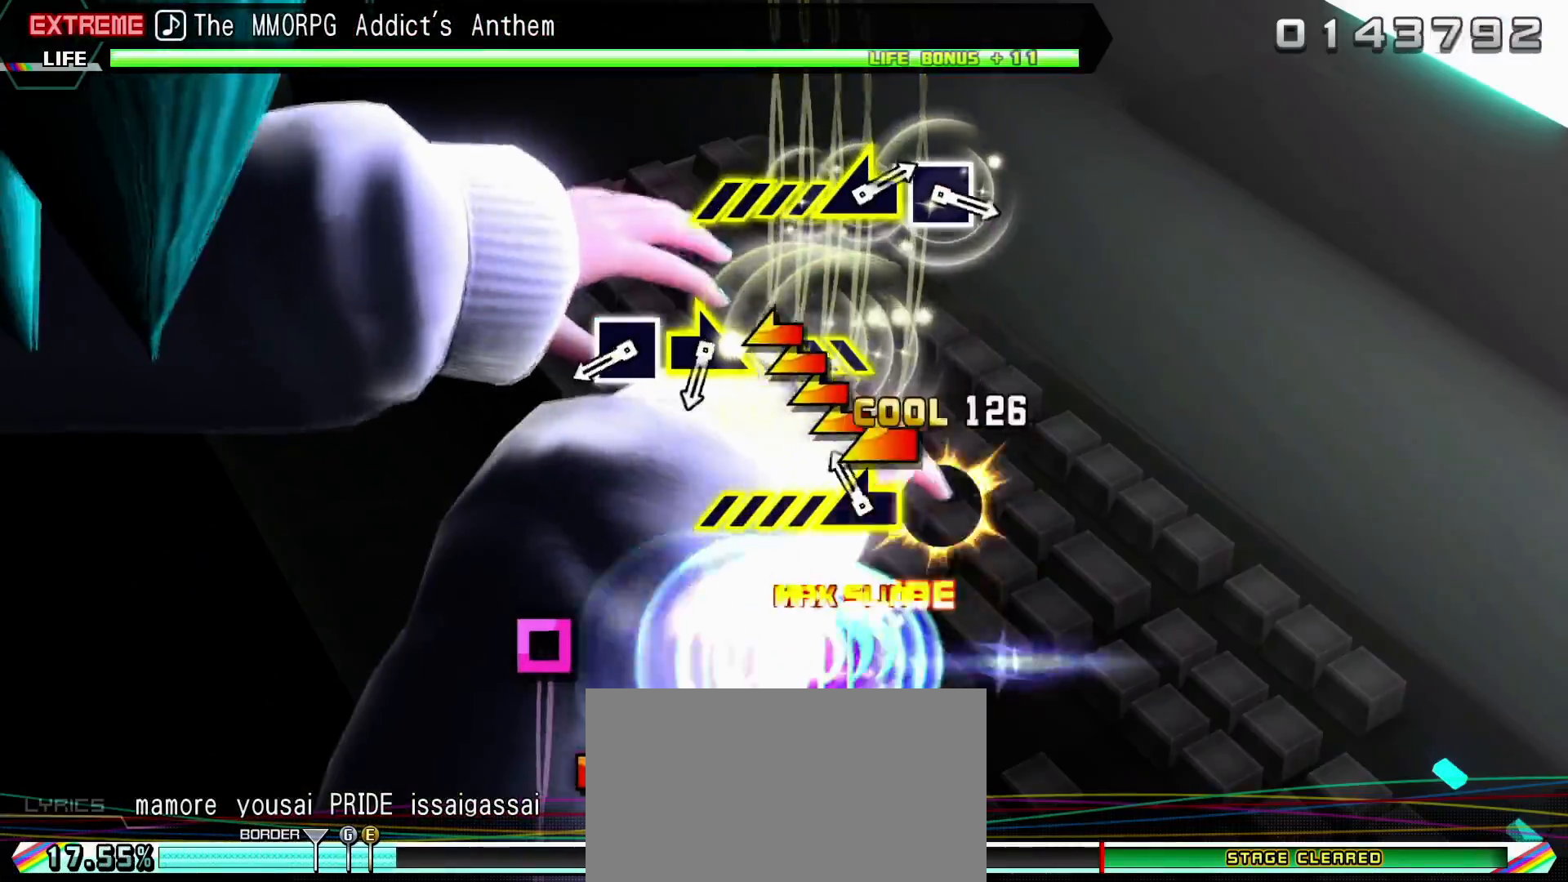
{"buttons": ["SQUARE"], "left_stick": "center", "right_stick": "center", "events": [[33, "SQUARE", "up"], [83, "left_stick", "left"], [350, "left_stick", "center"], [433, "SQUARE", "down"]]}
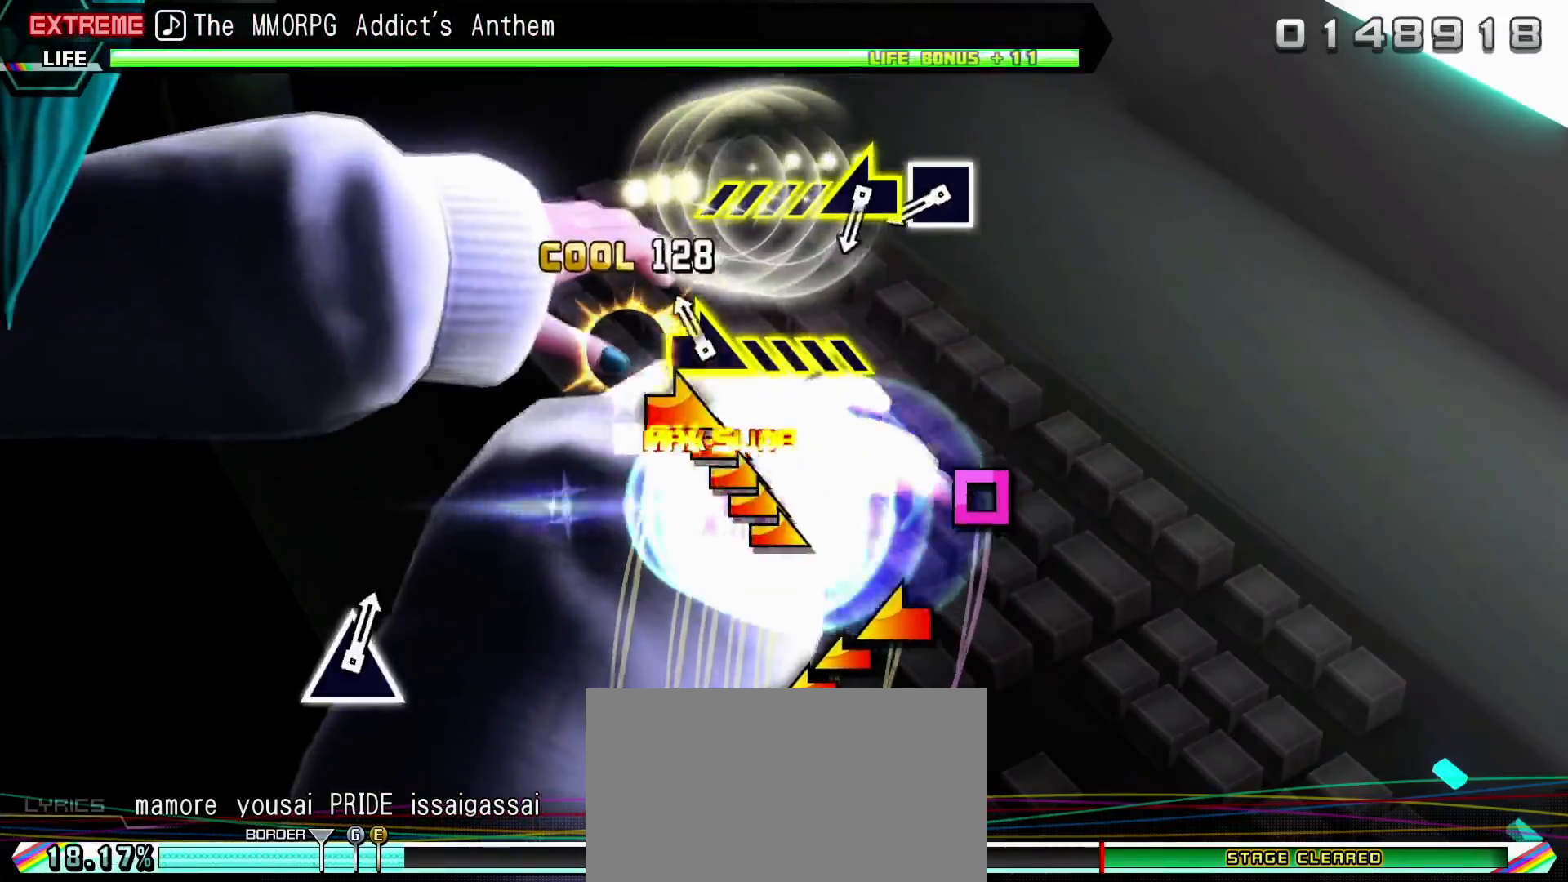
{"buttons": ["SQUARE"], "left_stick": "center", "right_stick": "center", "events": [[33, "SQUARE", "up"], [83, "left_stick", "right"], [383, "left_stick", "center"], [433, "SQUARE", "down"]]}
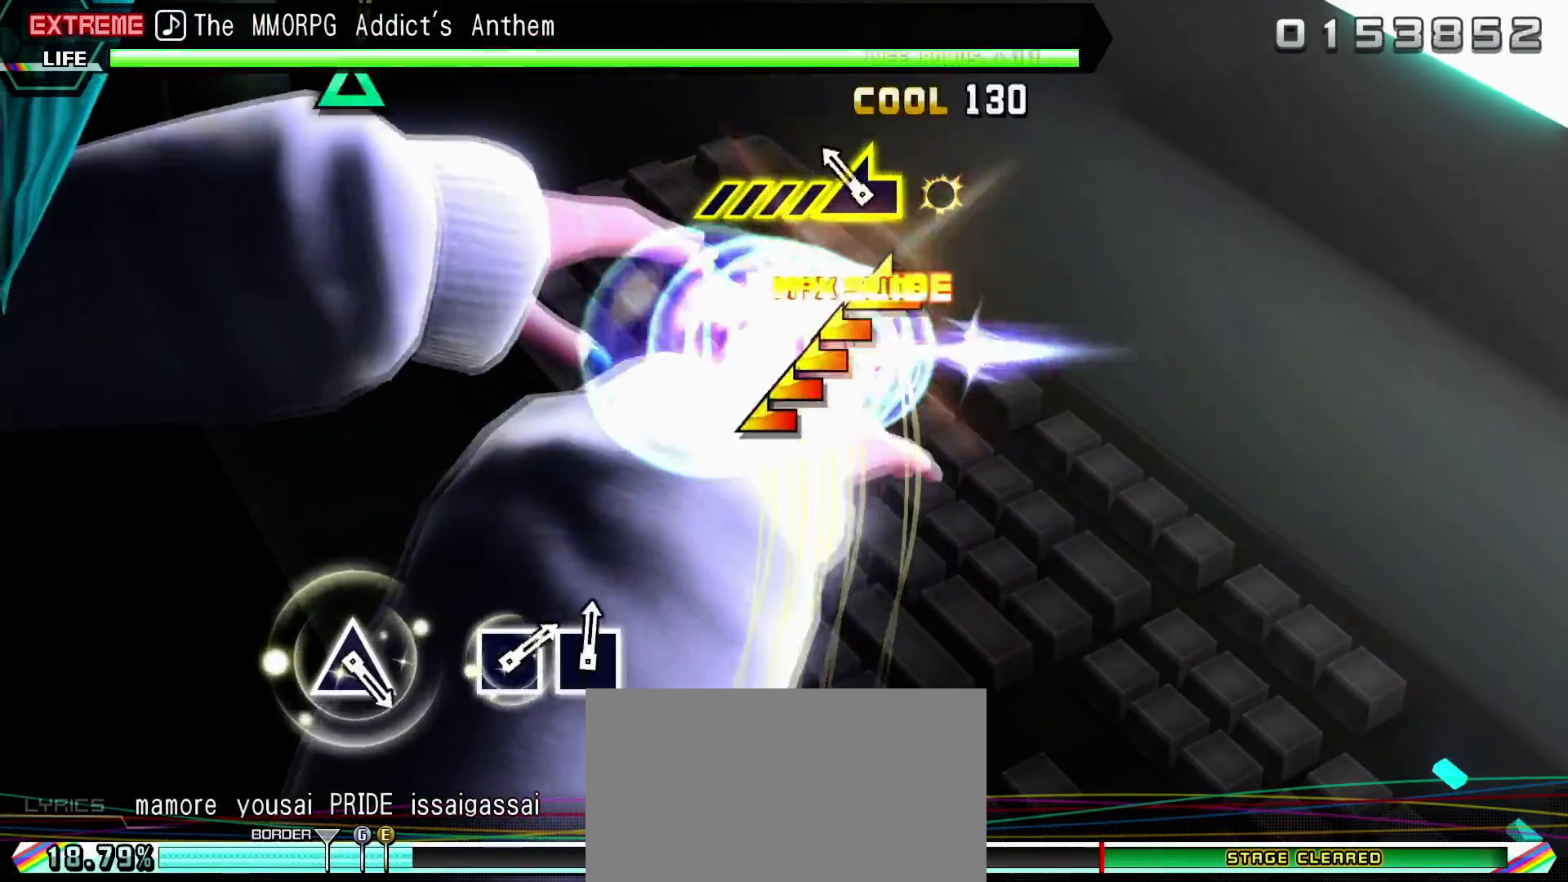
{"buttons": [], "left_stick": "center", "right_stick": "center", "events": [[33, "SQUARE", "up"], [83, "left_stick", "left"], [433, "left_stick", "center"]]}
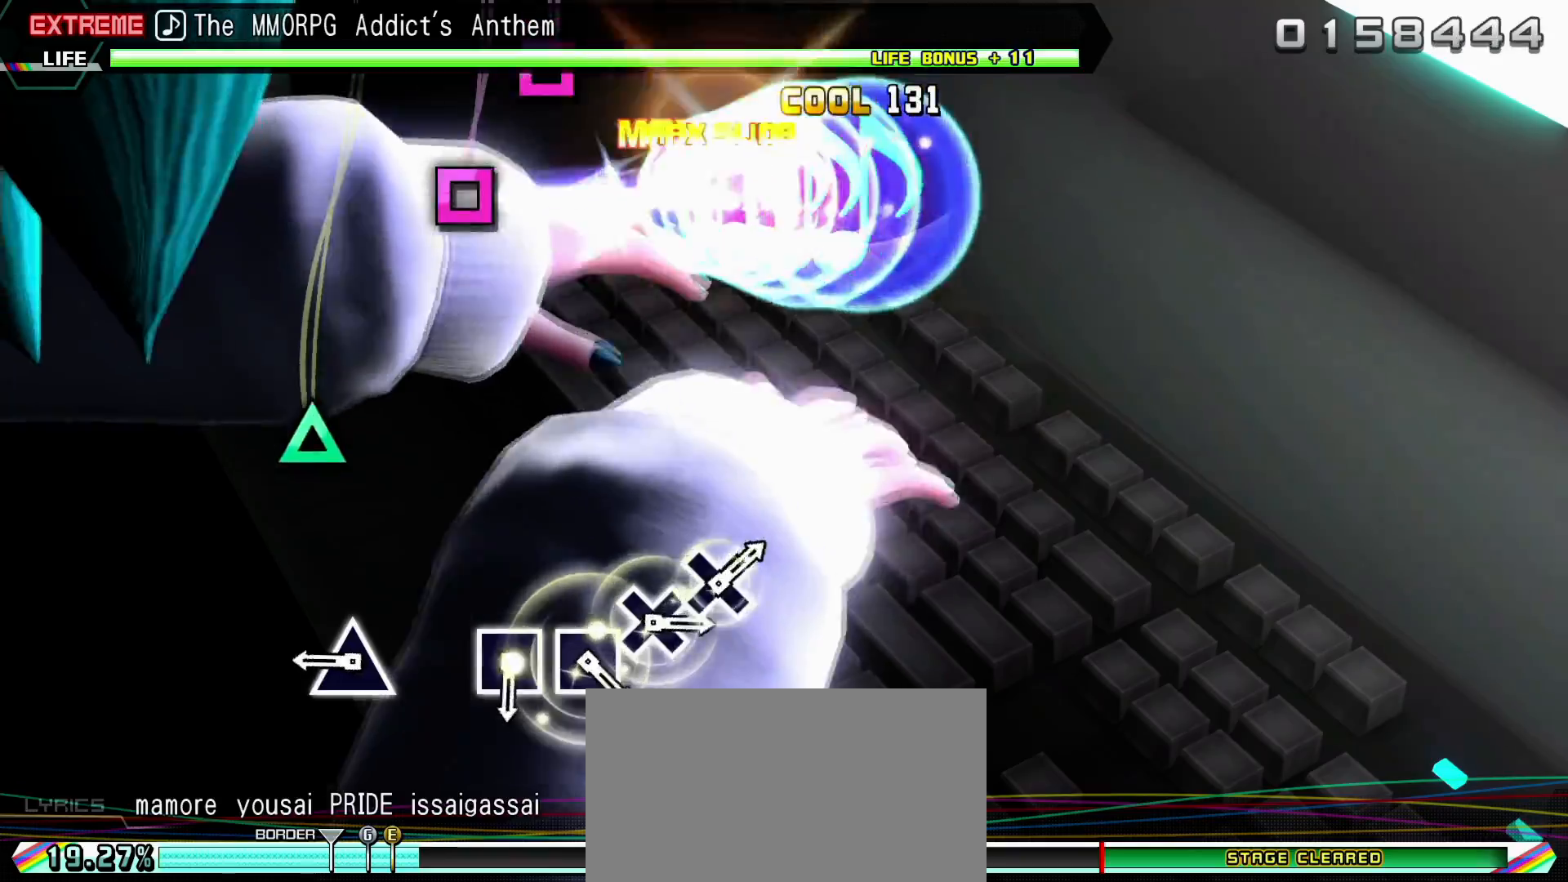
{"buttons": [], "left_stick": "center", "right_stick": "center", "events": [[283, "TRIANGLE", "down"], [433, "TRIANGLE", "up"]]}
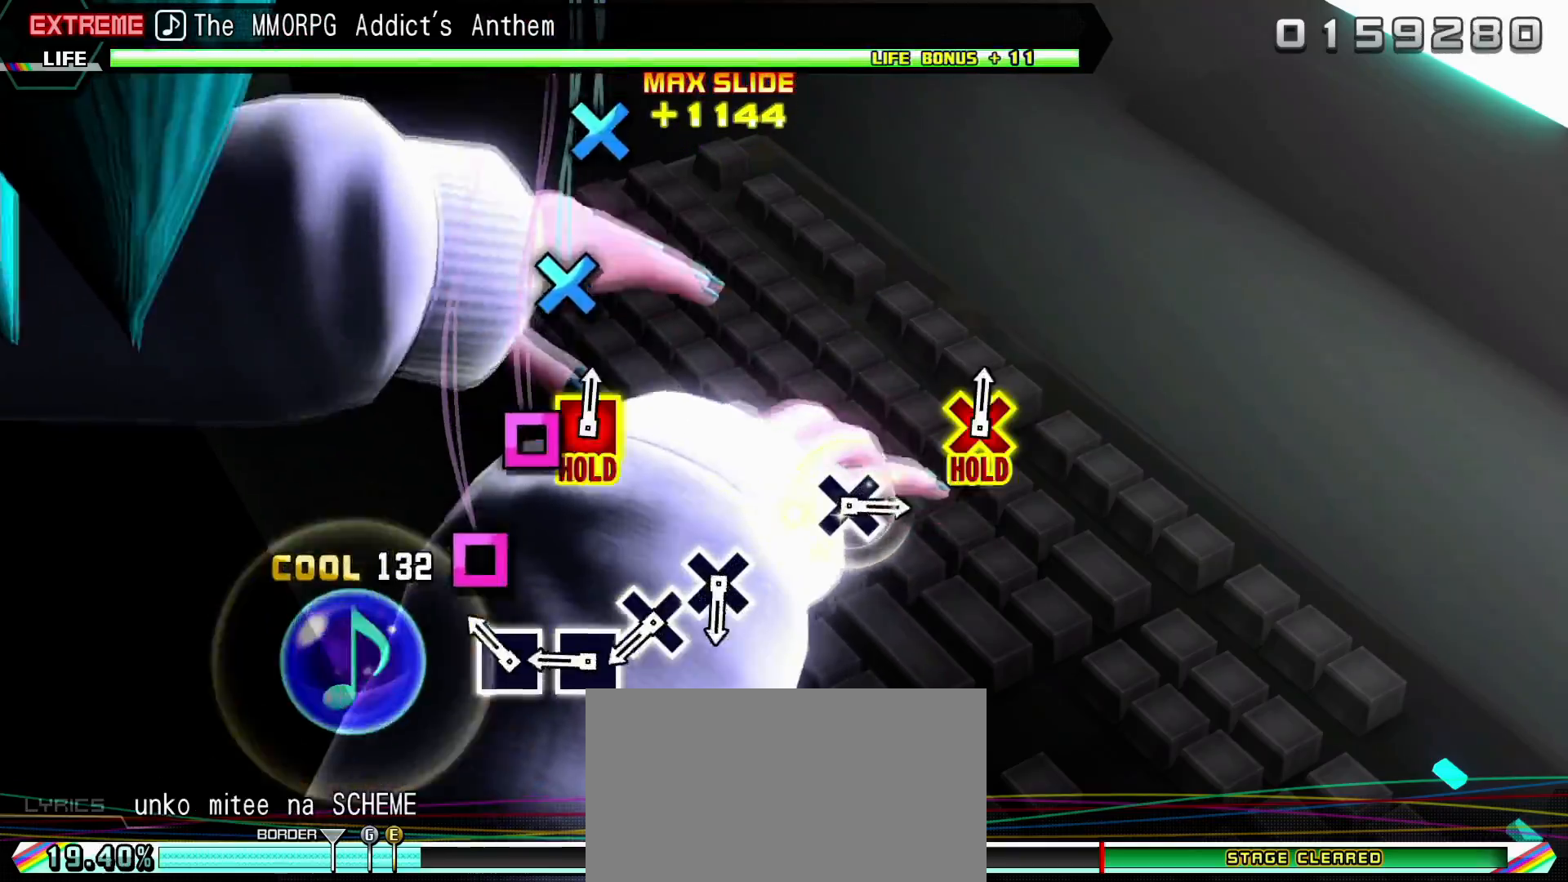
{"buttons": ["CROSS"], "left_stick": "center", "right_stick": "center", "events": [[133, "SQUARE", "down"], [233, "SQUARE", "up"], [317, "SQUARE", "down"], [400, "SQUARE", "up"], [483, "CROSS", "down"]]}
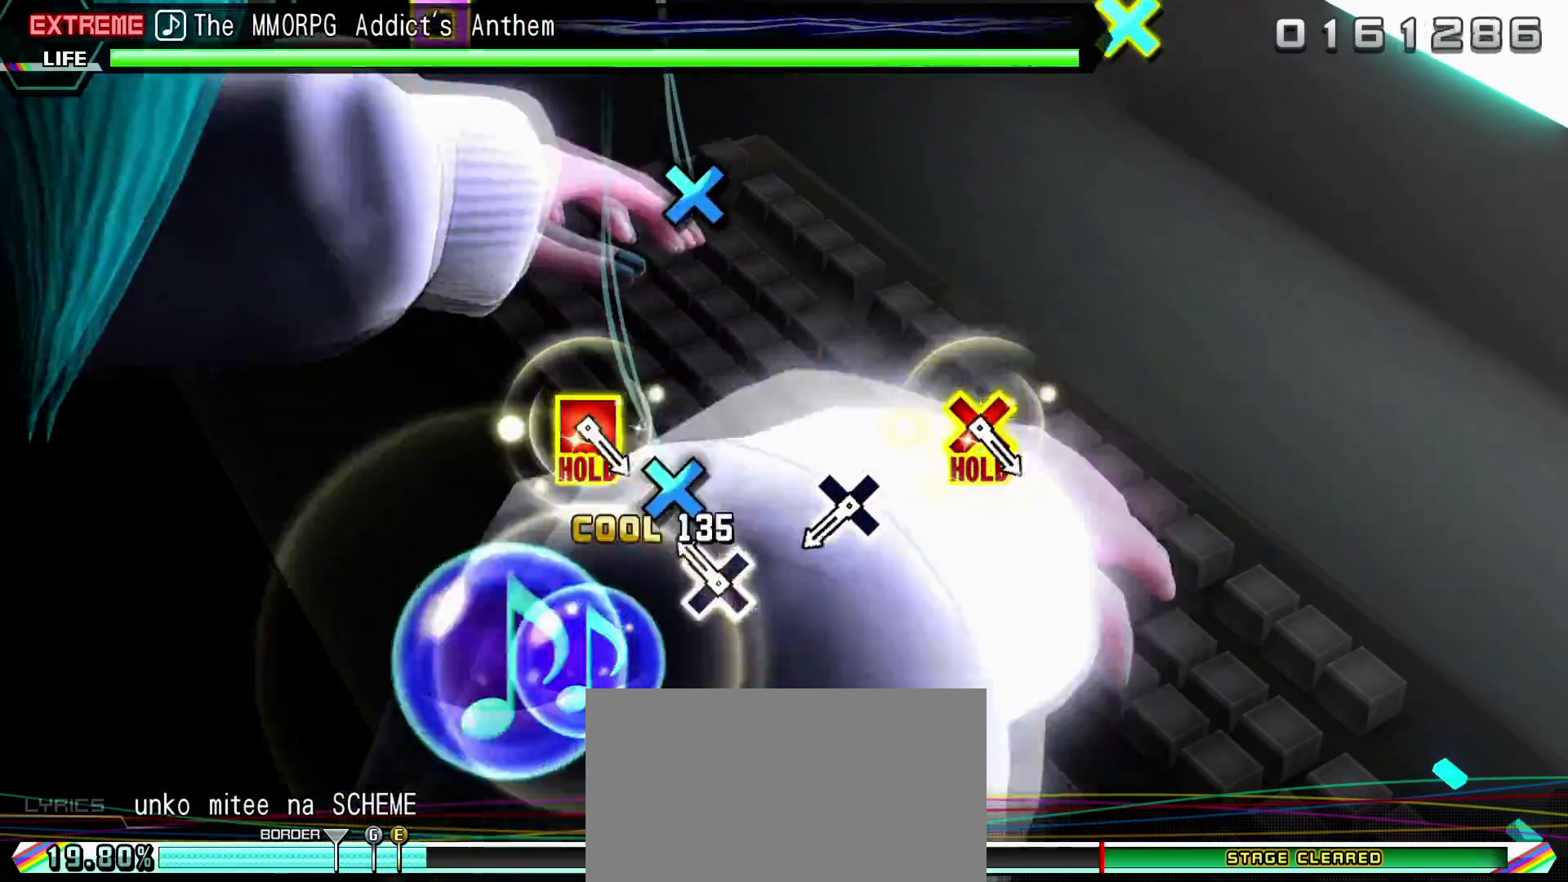
{"buttons": [], "left_stick": "center", "right_stick": "center", "events": [[67, "CROSS", "up"], [150, "CROSS", "down"], [233, "CROSS", "up"]]}
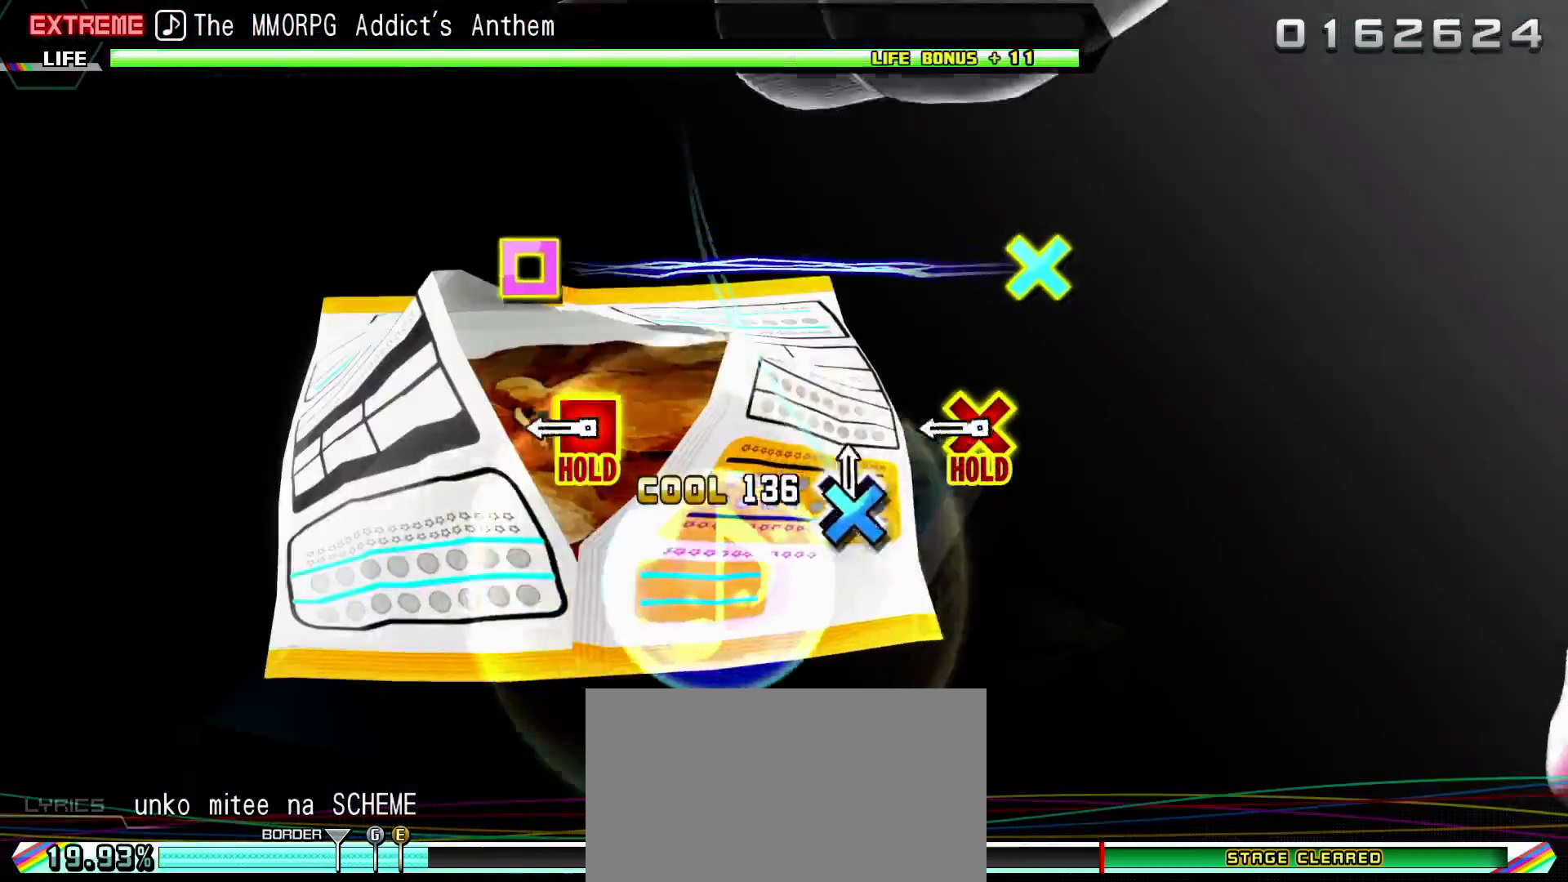
{"buttons": ["CROSS", "DPAD_LEFT"], "left_stick": "center", "right_stick": "center", "events": [[17, "CROSS", "down"], [117, "CROSS", "up"], [317, "CROSS", "down"], [317, "DPAD_LEFT", "down"]]}
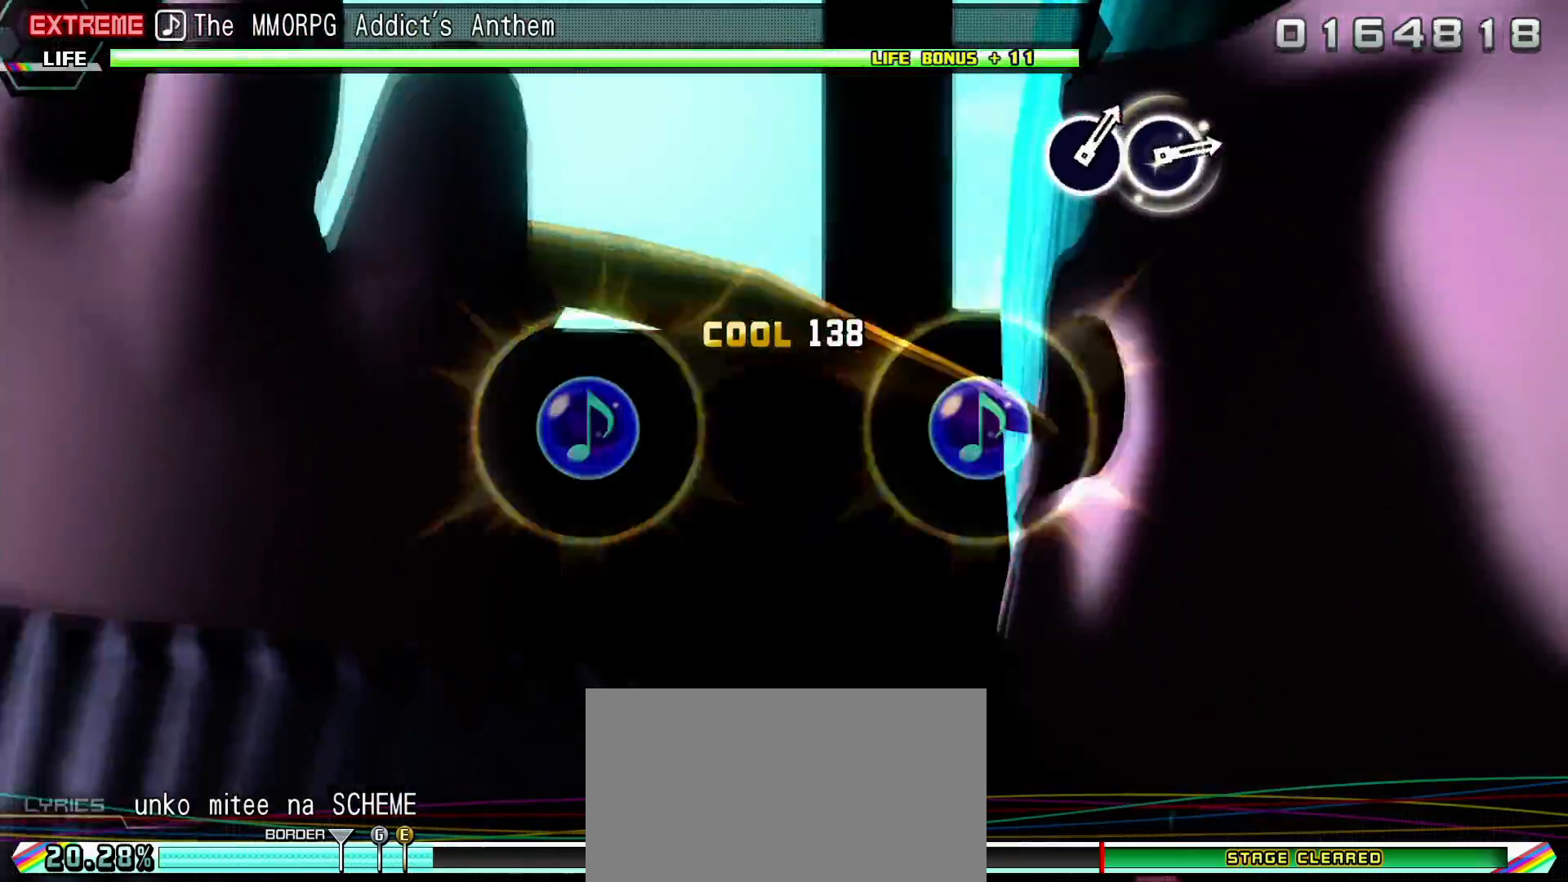
{"buttons": ["CROSS", "DPAD_LEFT"], "left_stick": "center", "right_stick": "center", "events": []}
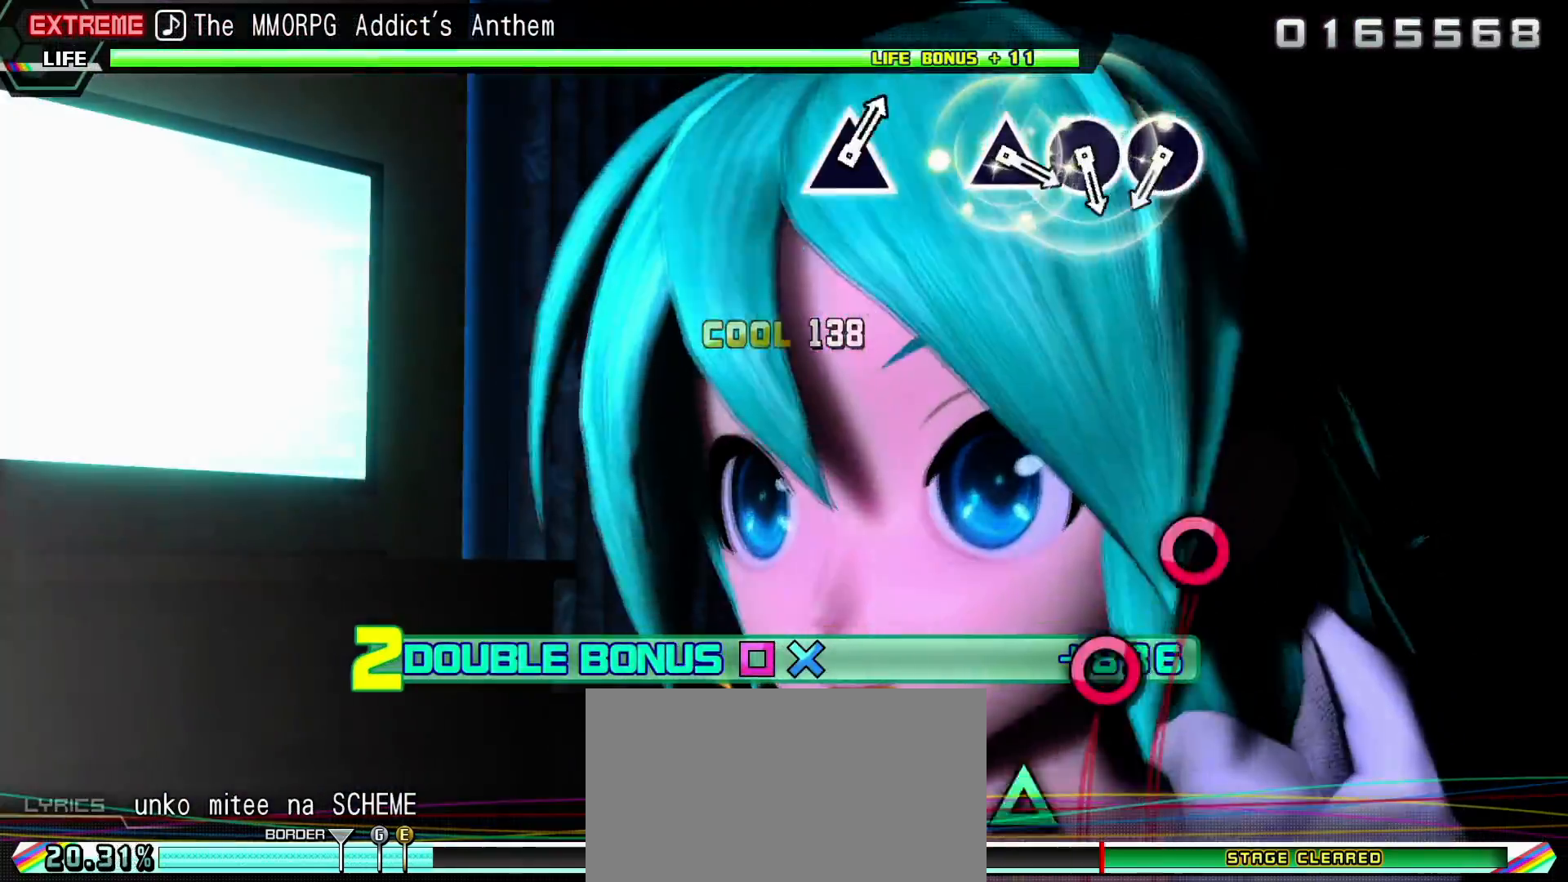
{"buttons": ["L2"], "left_stick": "center", "right_stick": "center", "events": [[200, "L2", "down"], [250, "CROSS", "up"], [367, "DPAD_LEFT", "up"]]}